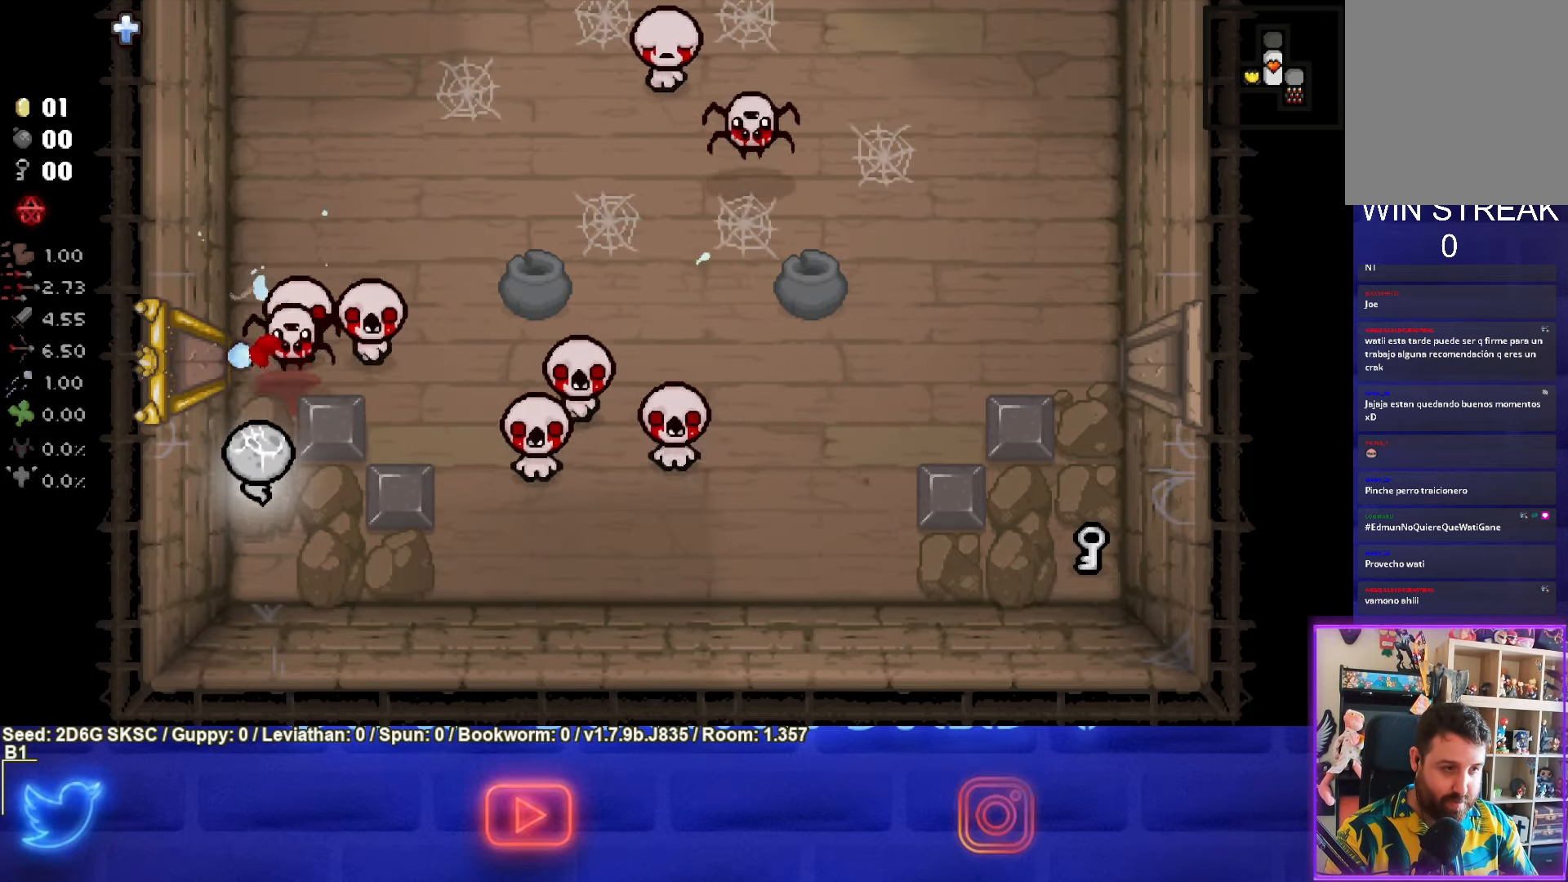
Gameplay with a controller (PlayStation layout); each line is a JSON object with the inputs held at the frame after it. "events" lists button and stick changes between this image and that frame as [ms after this image, input, new state], when the widget could be followed in between.
{"buttons": [], "left_stick": "right", "right_stick": "center", "events": [[150, "left_stick", "down-right"], [366, "left_stick", "center"], [400, "TRIANGLE", "up"], [500, "left_stick", "right"]]}
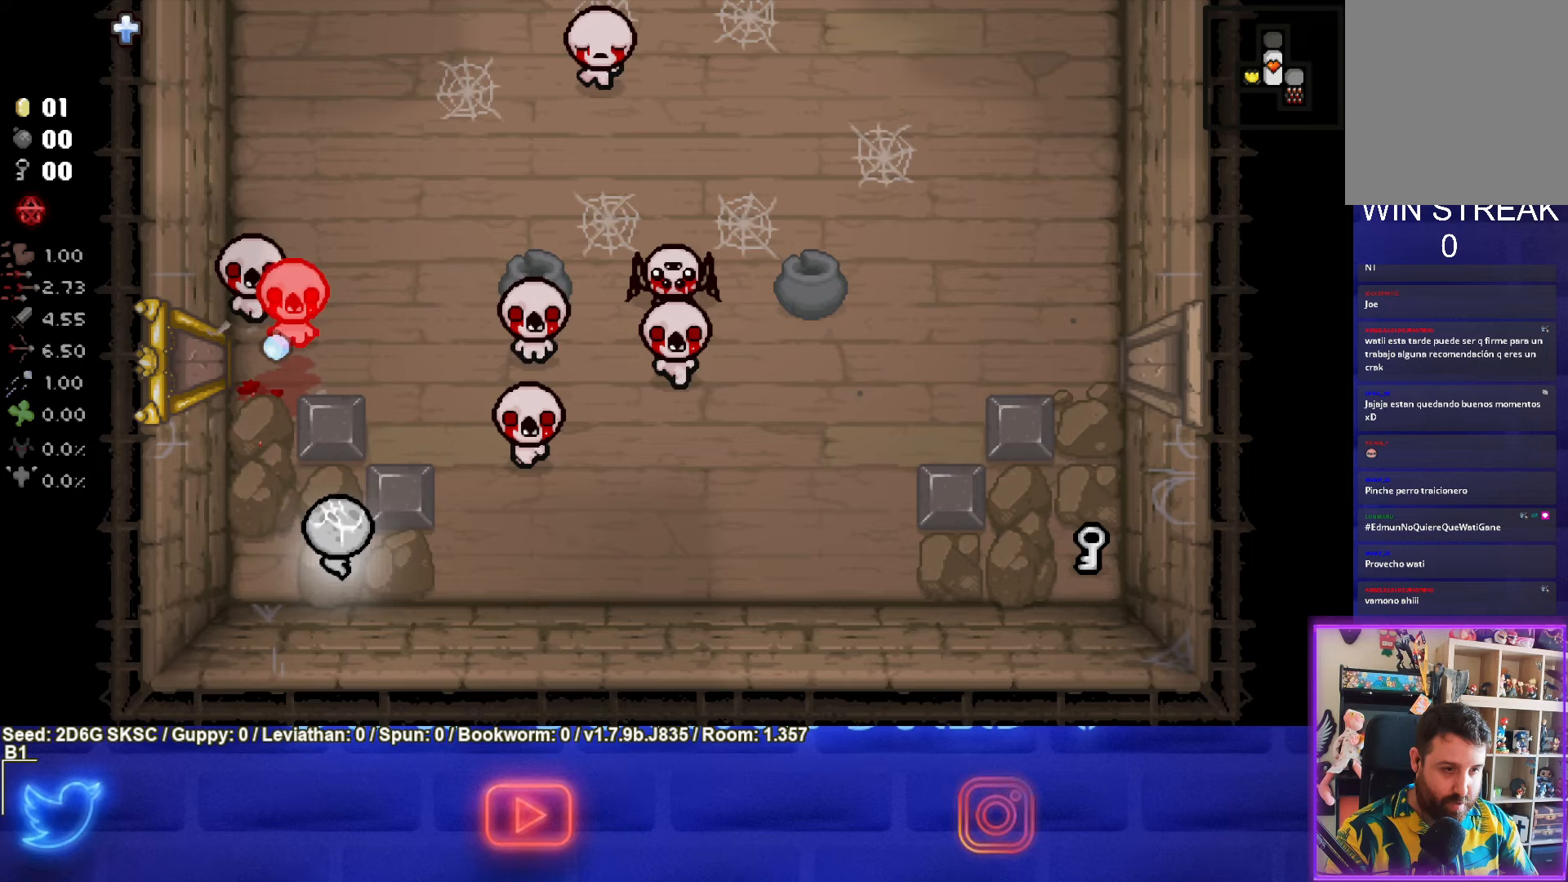
{"buttons": ["TRIANGLE"], "left_stick": "right", "right_stick": "center", "events": [[133, "TRIANGLE", "down"]]}
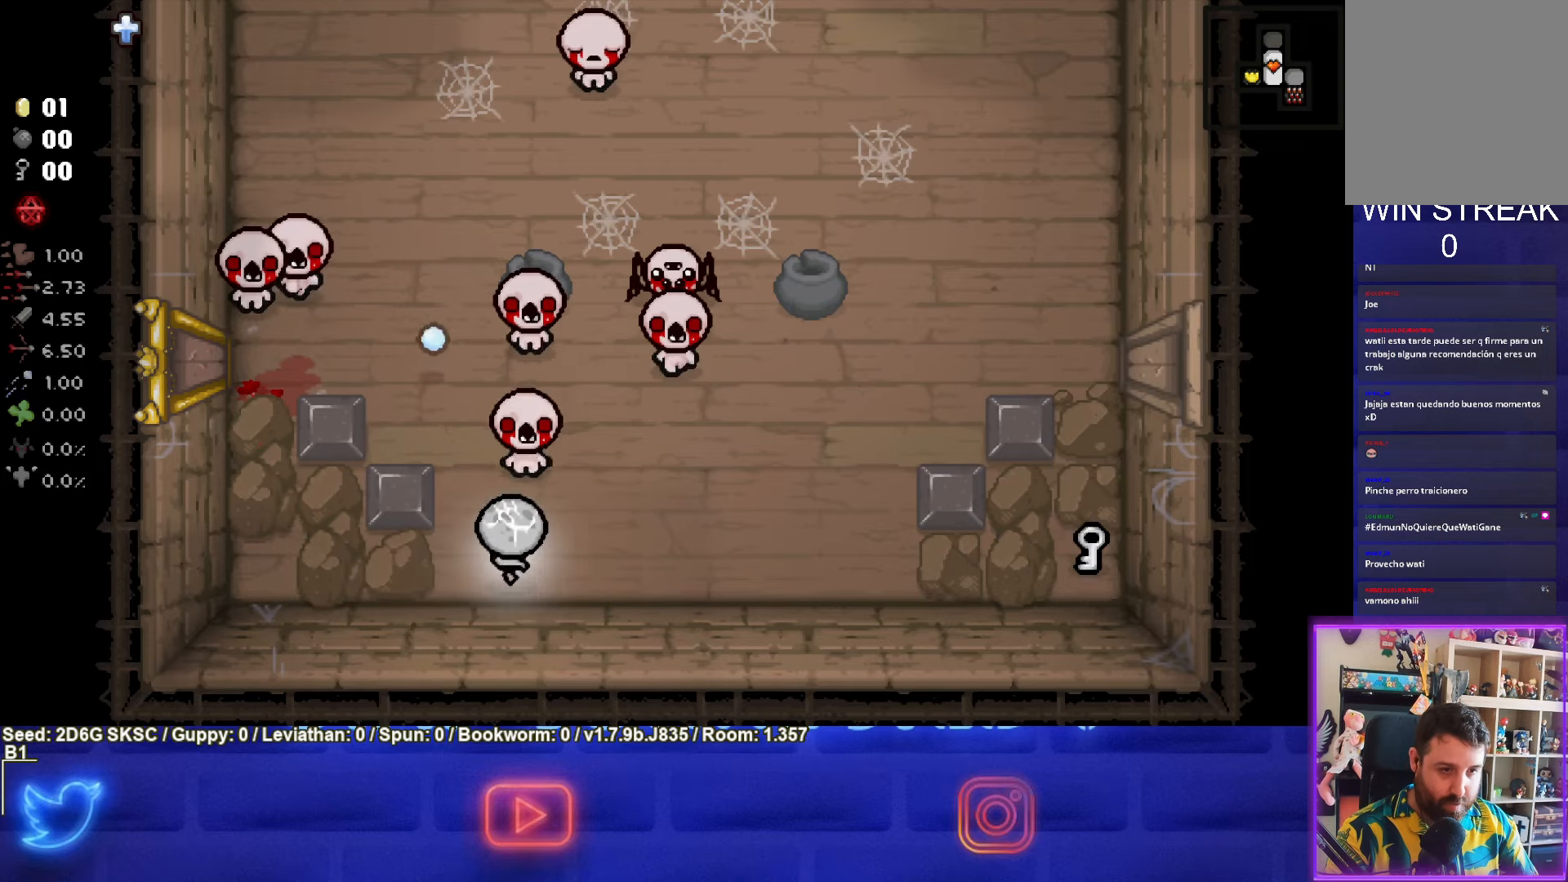
{"buttons": ["SQUARE"], "left_stick": "right", "right_stick": "center", "events": [[200, "TRIANGLE", "up"], [300, "SQUARE", "down"]]}
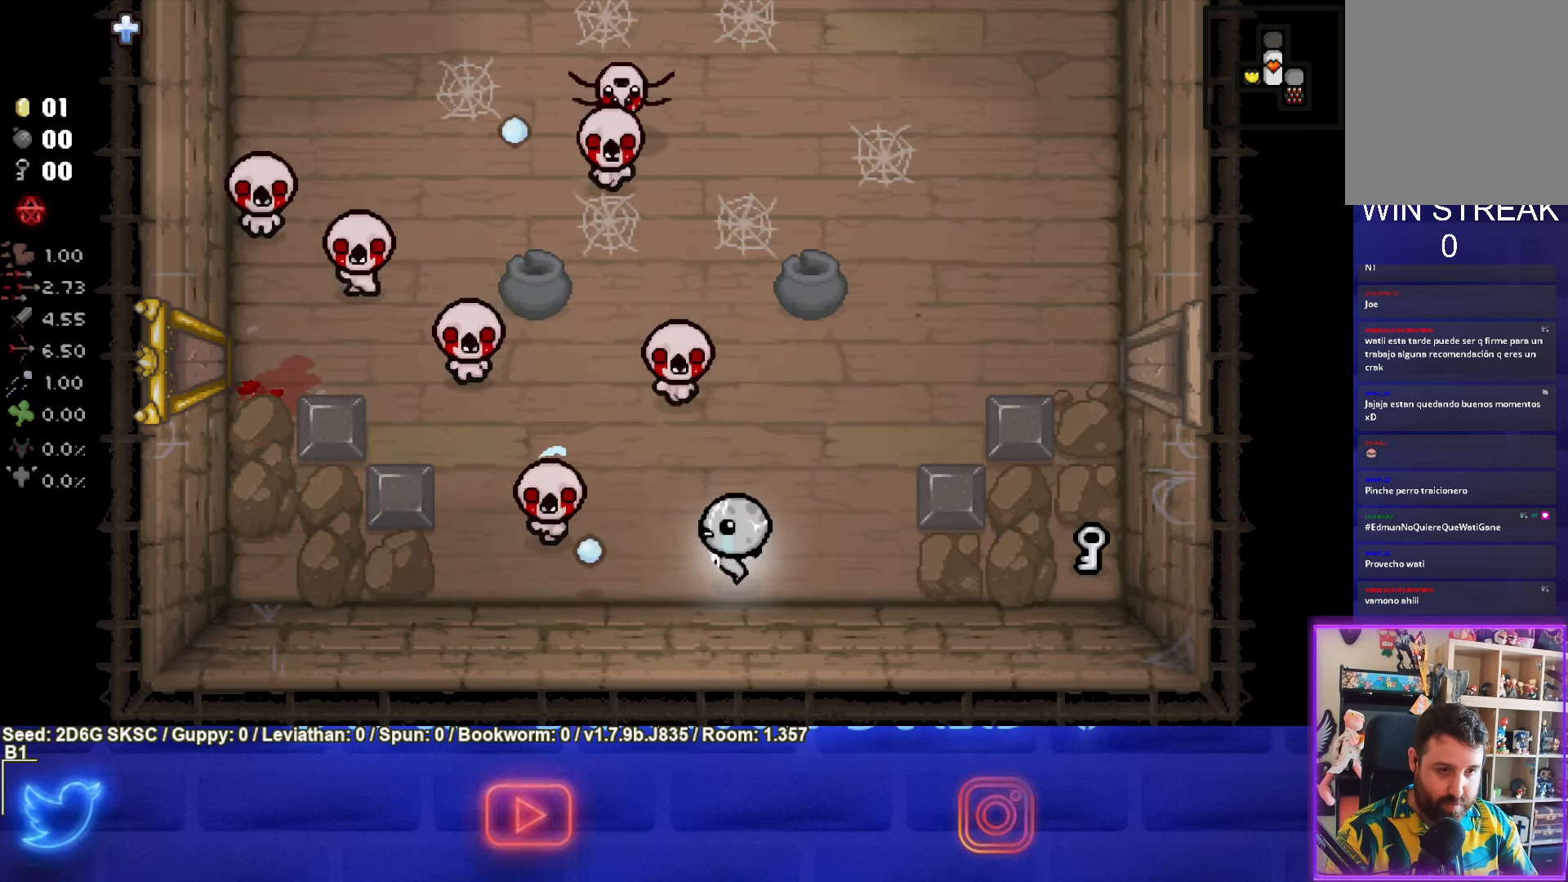
{"buttons": ["SQUARE"], "left_stick": "right", "right_stick": "center", "events": [[83, "left_stick", "up-left"], [250, "left_stick", "right"]]}
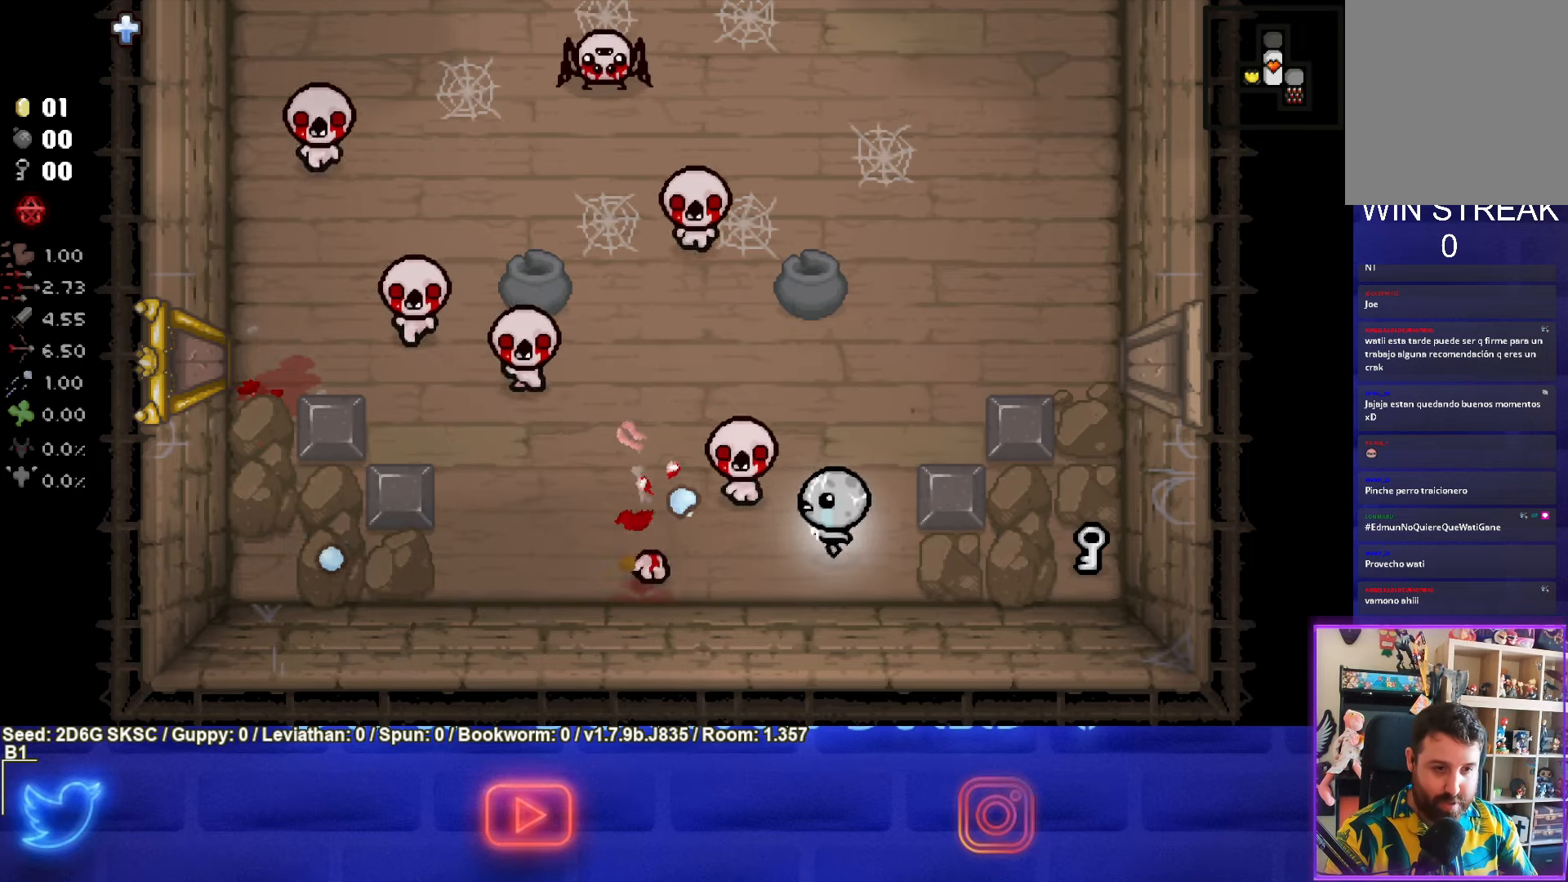
{"buttons": ["SQUARE"], "left_stick": "right", "right_stick": "center", "events": [[317, "left_stick", "center"], [433, "left_stick", "right"]]}
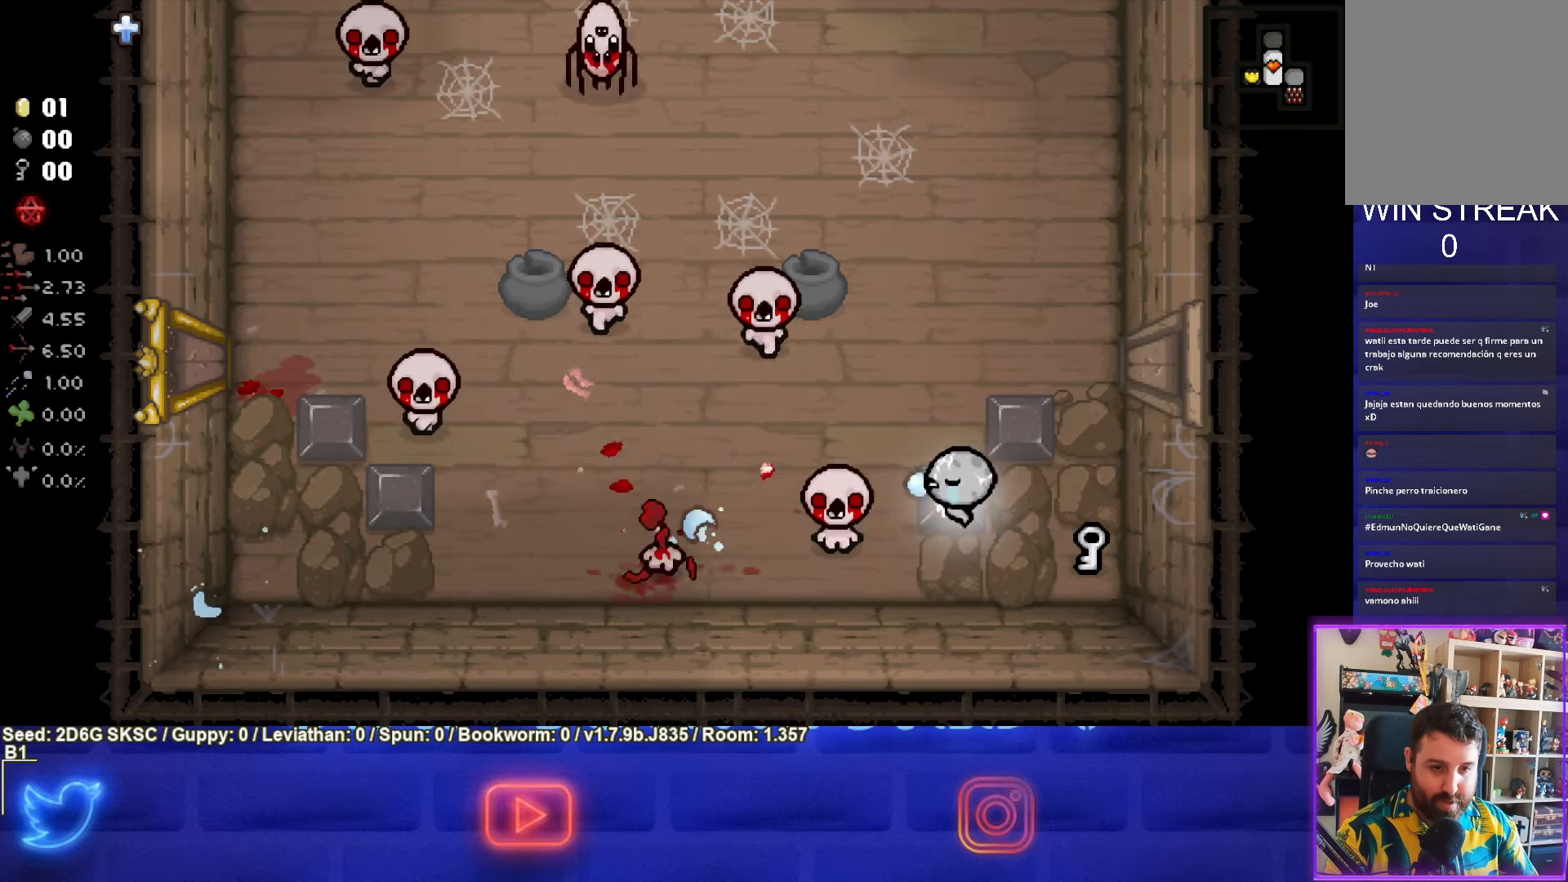
{"buttons": ["SQUARE"], "left_stick": "left", "right_stick": "center", "events": [[67, "left_stick", "center"], [250, "left_stick", "down-left"], [483, "left_stick", "left"]]}
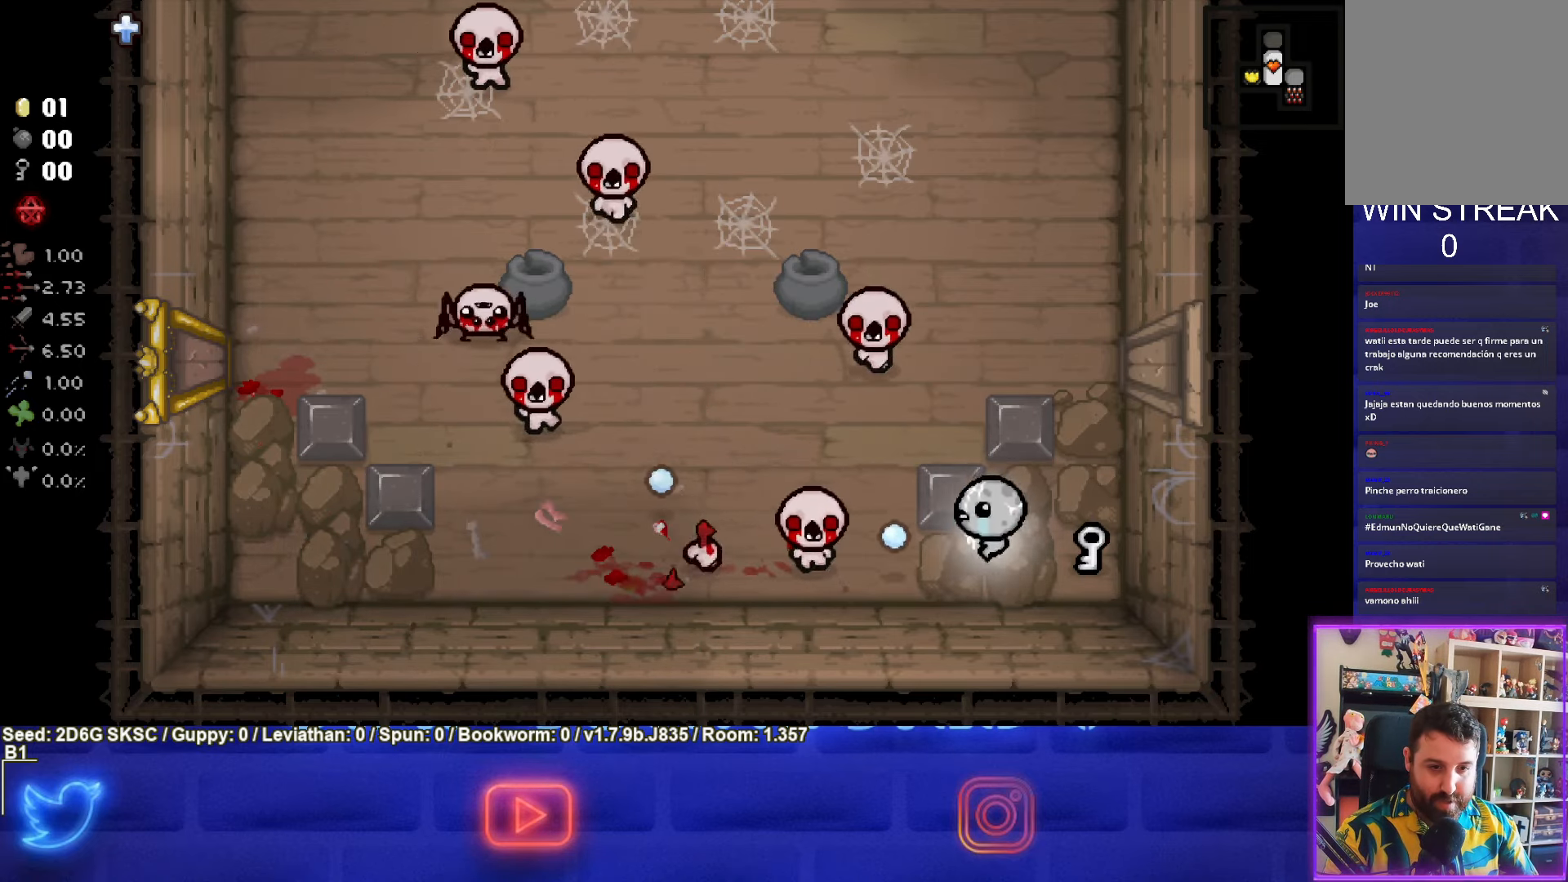
{"buttons": ["SQUARE"], "left_stick": "right", "right_stick": "center", "events": [[183, "left_stick", "right"], [300, "left_stick", "up-right"], [450, "left_stick", "right"]]}
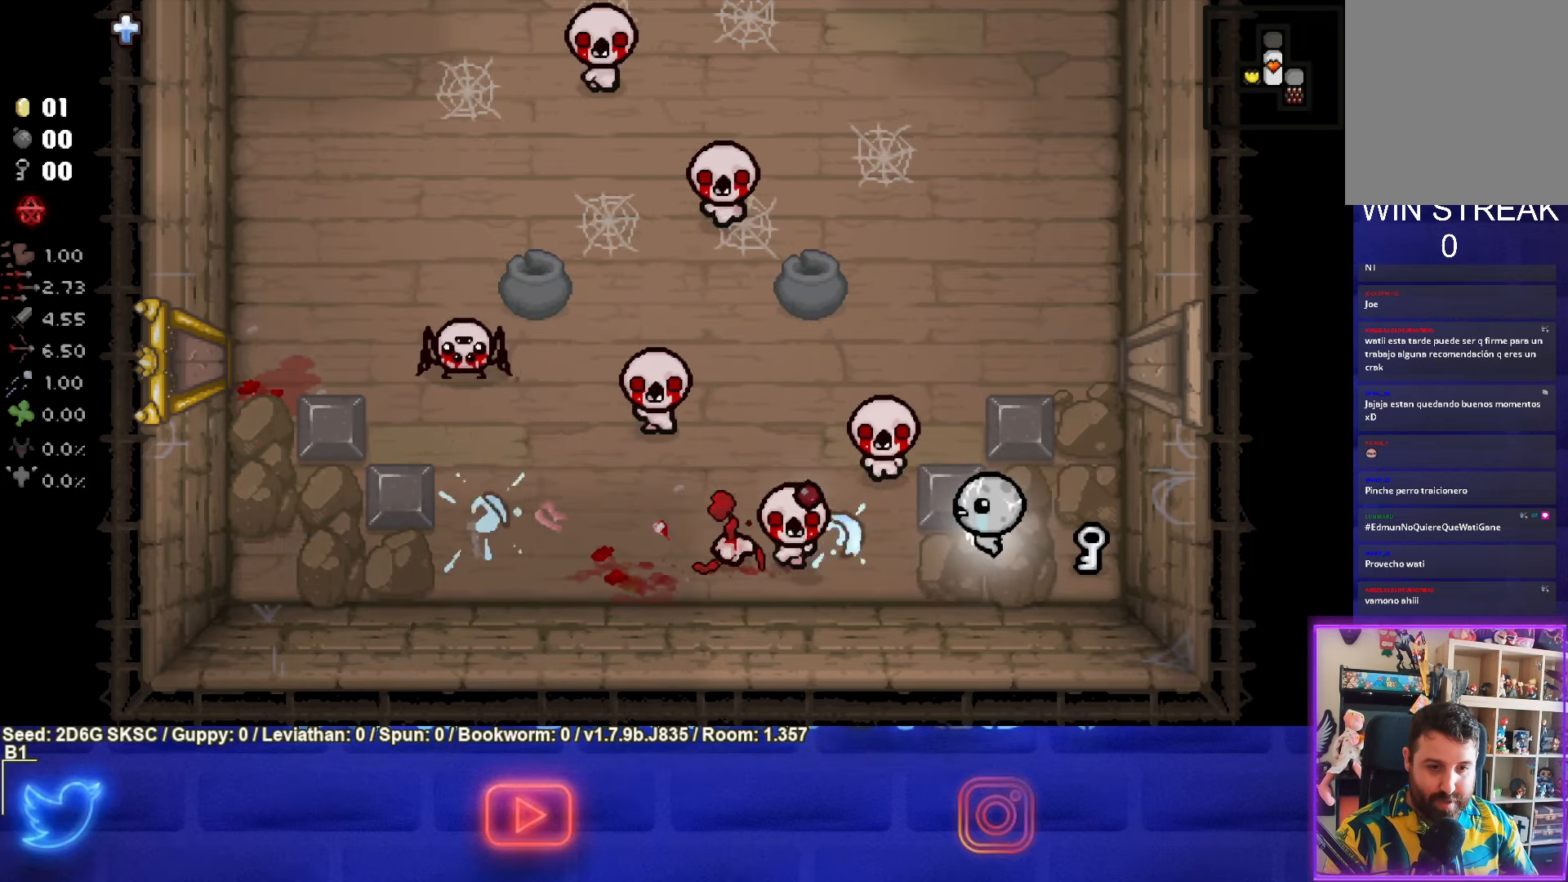
{"buttons": ["SQUARE"], "left_stick": "left", "right_stick": "center", "events": [[317, "left_stick", "left"]]}
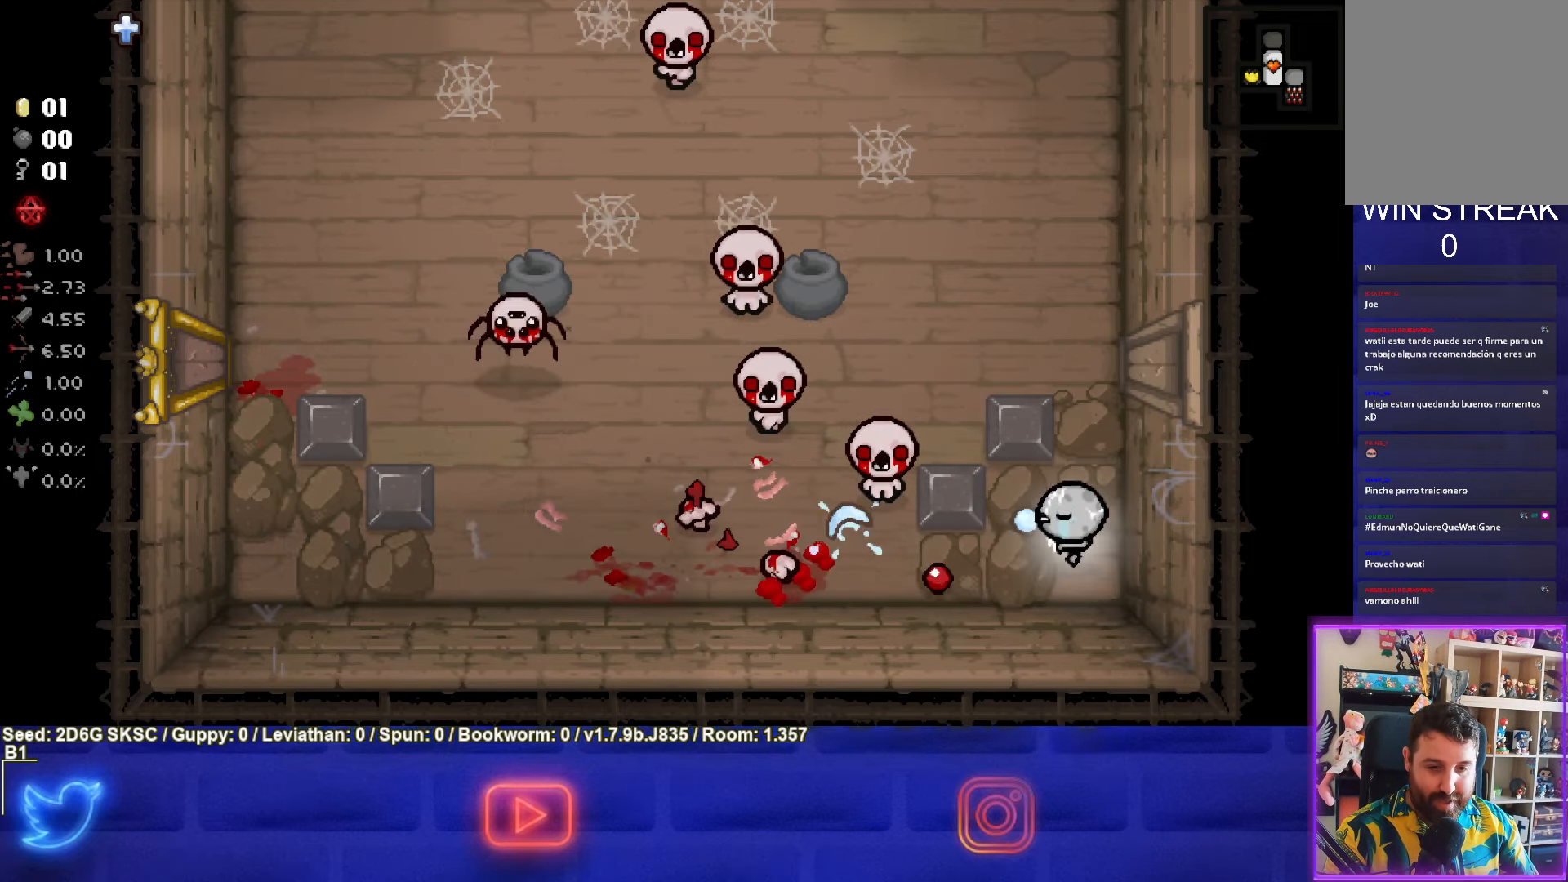
{"buttons": ["SQUARE"], "left_stick": "up", "right_stick": "center", "events": [[150, "left_stick", "right"], [333, "left_stick", "up"]]}
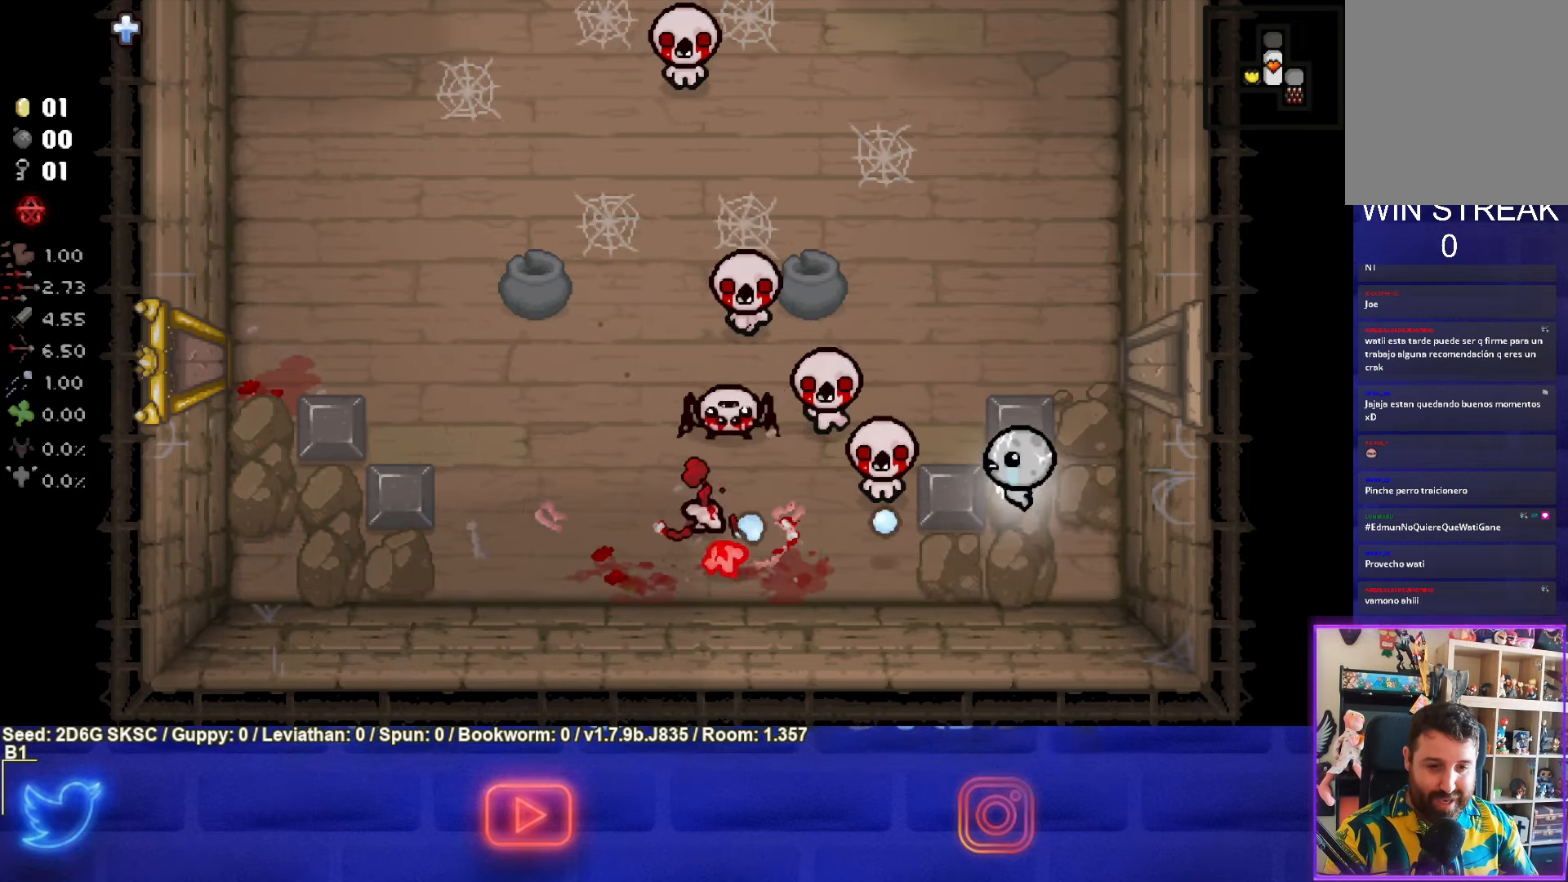
{"buttons": ["SQUARE"], "left_stick": "up-right", "right_stick": "center", "events": [[83, "left_stick", "right"], [167, "left_stick", "left"], [267, "left_stick", "center"], [484, "left_stick", "up-right"]]}
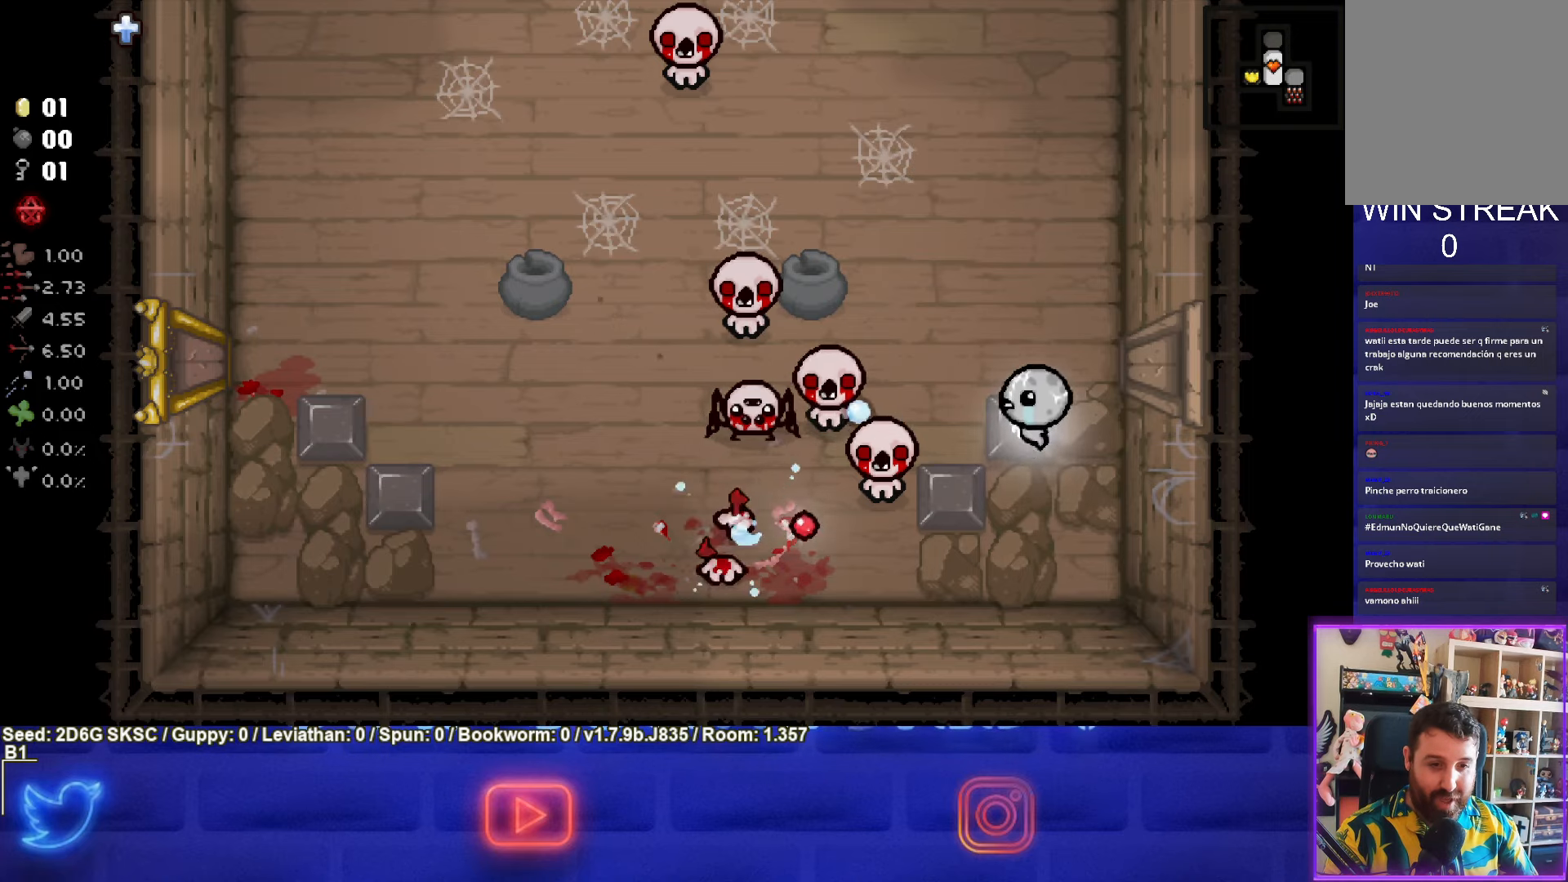
{"buttons": ["SQUARE"], "left_stick": "up", "right_stick": "center", "events": [[250, "left_stick", "up"]]}
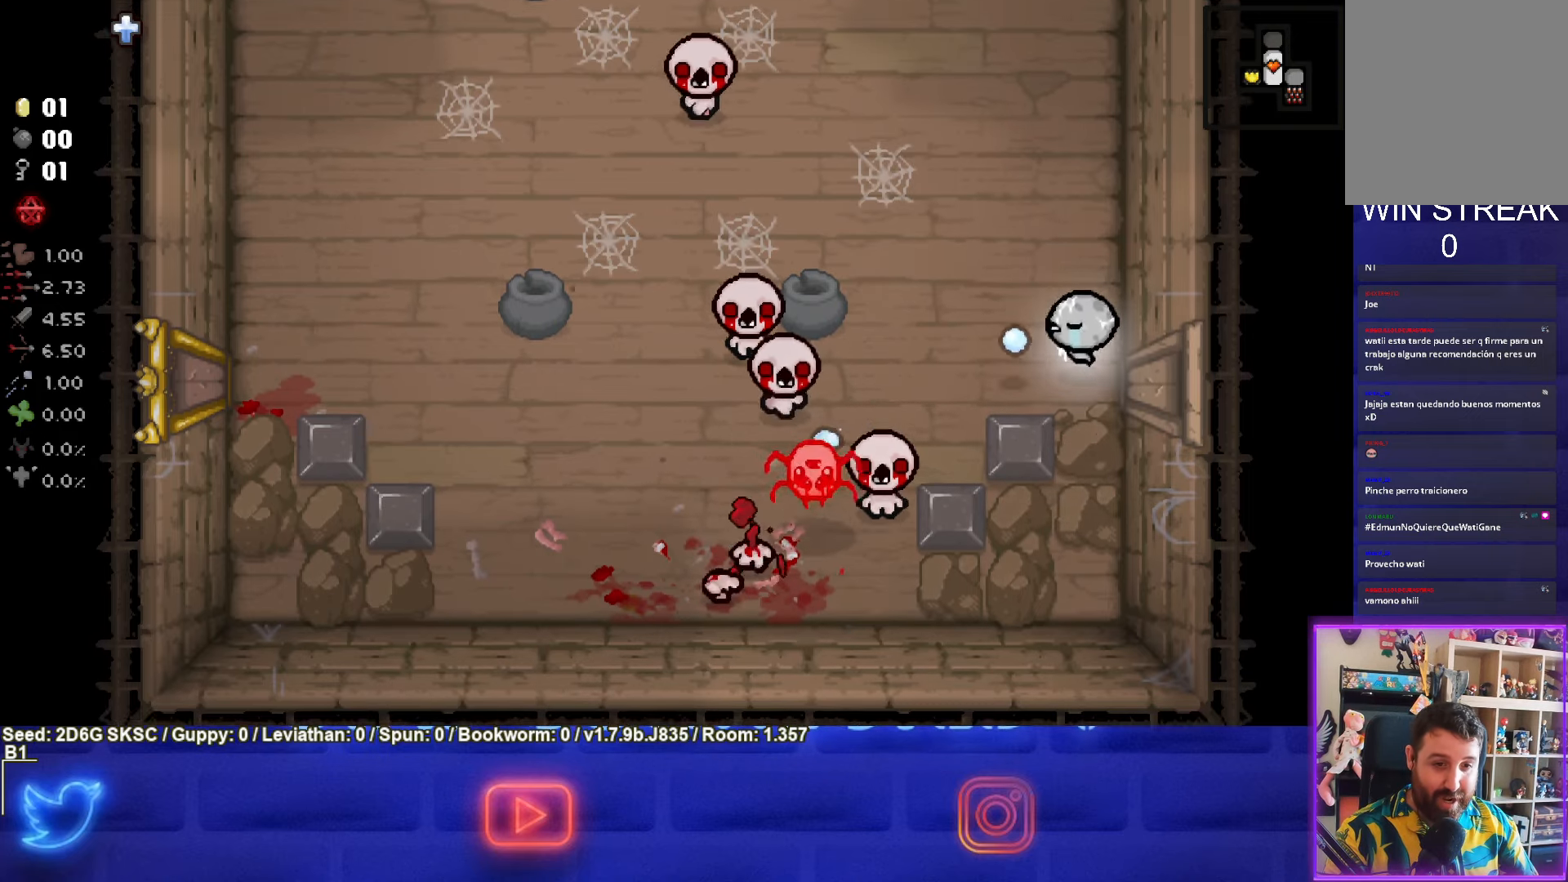
{"buttons": ["SQUARE"], "left_stick": "up", "right_stick": "center", "events": [[17, "SQUARE", "up"], [150, "left_stick", "up-left"], [384, "SQUARE", "down"], [467, "left_stick", "up"]]}
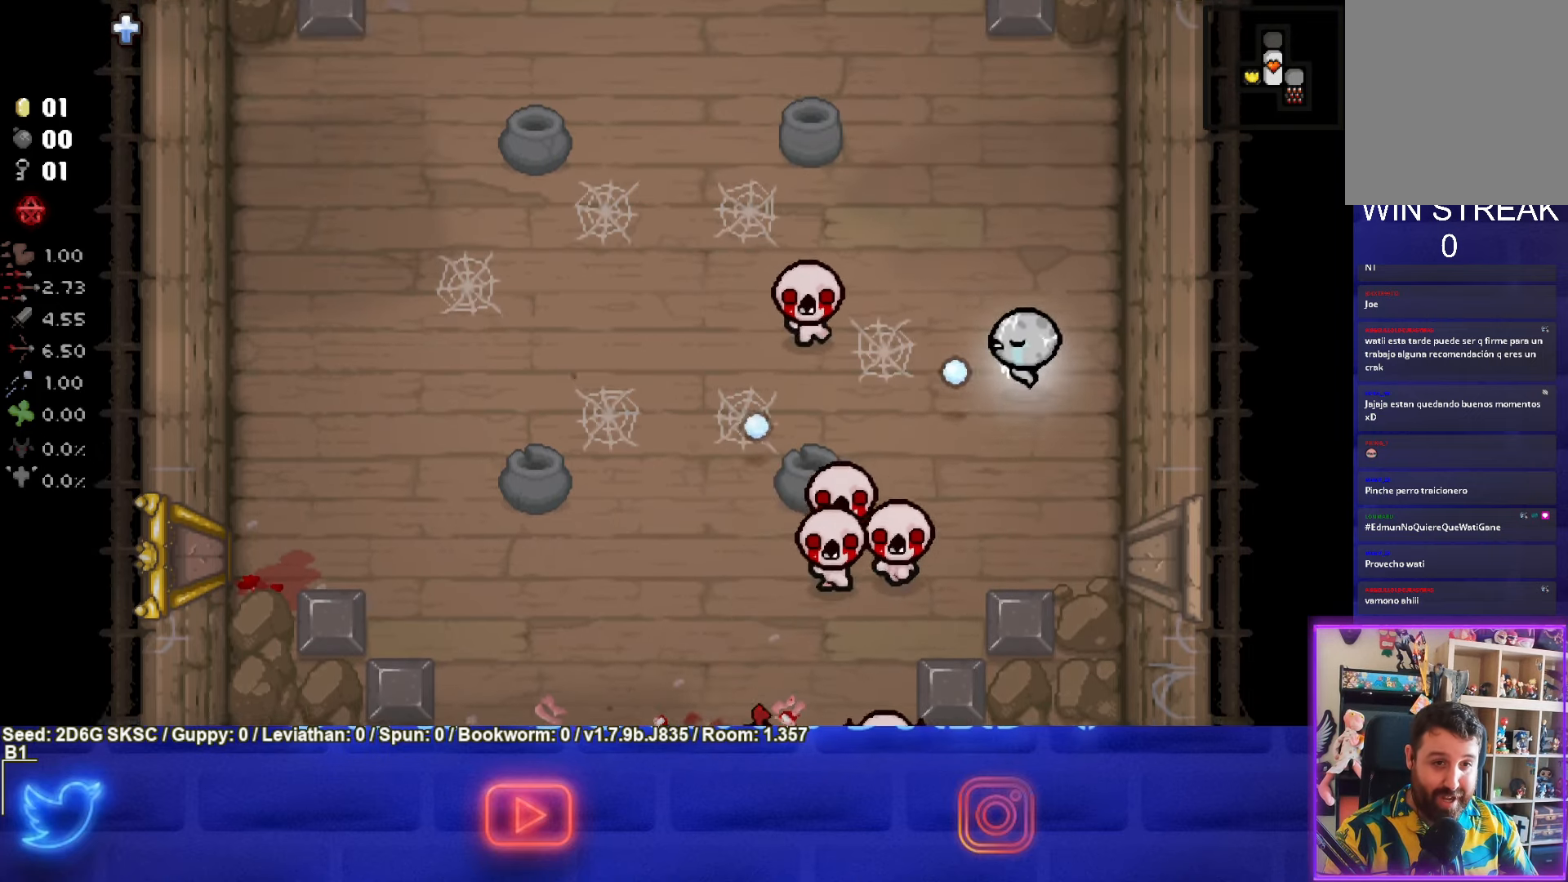
{"buttons": [], "left_stick": "up", "right_stick": "center", "events": [[417, "SQUARE", "up"]]}
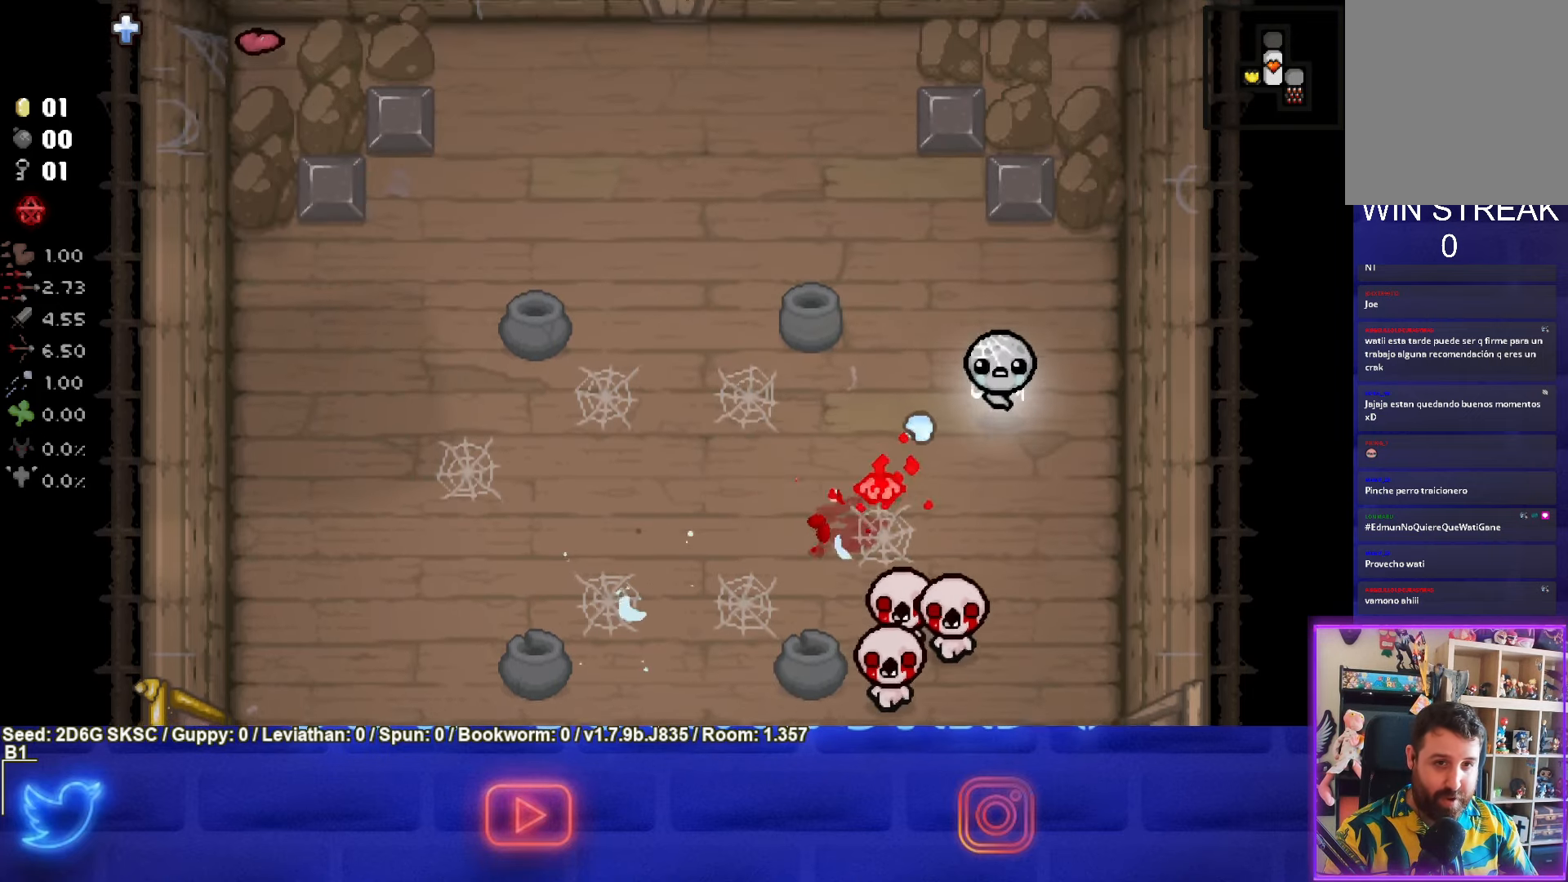
{"buttons": ["CROSS"], "left_stick": "up-left", "right_stick": "center", "events": [[17, "CROSS", "down"], [334, "left_stick", "up-left"]]}
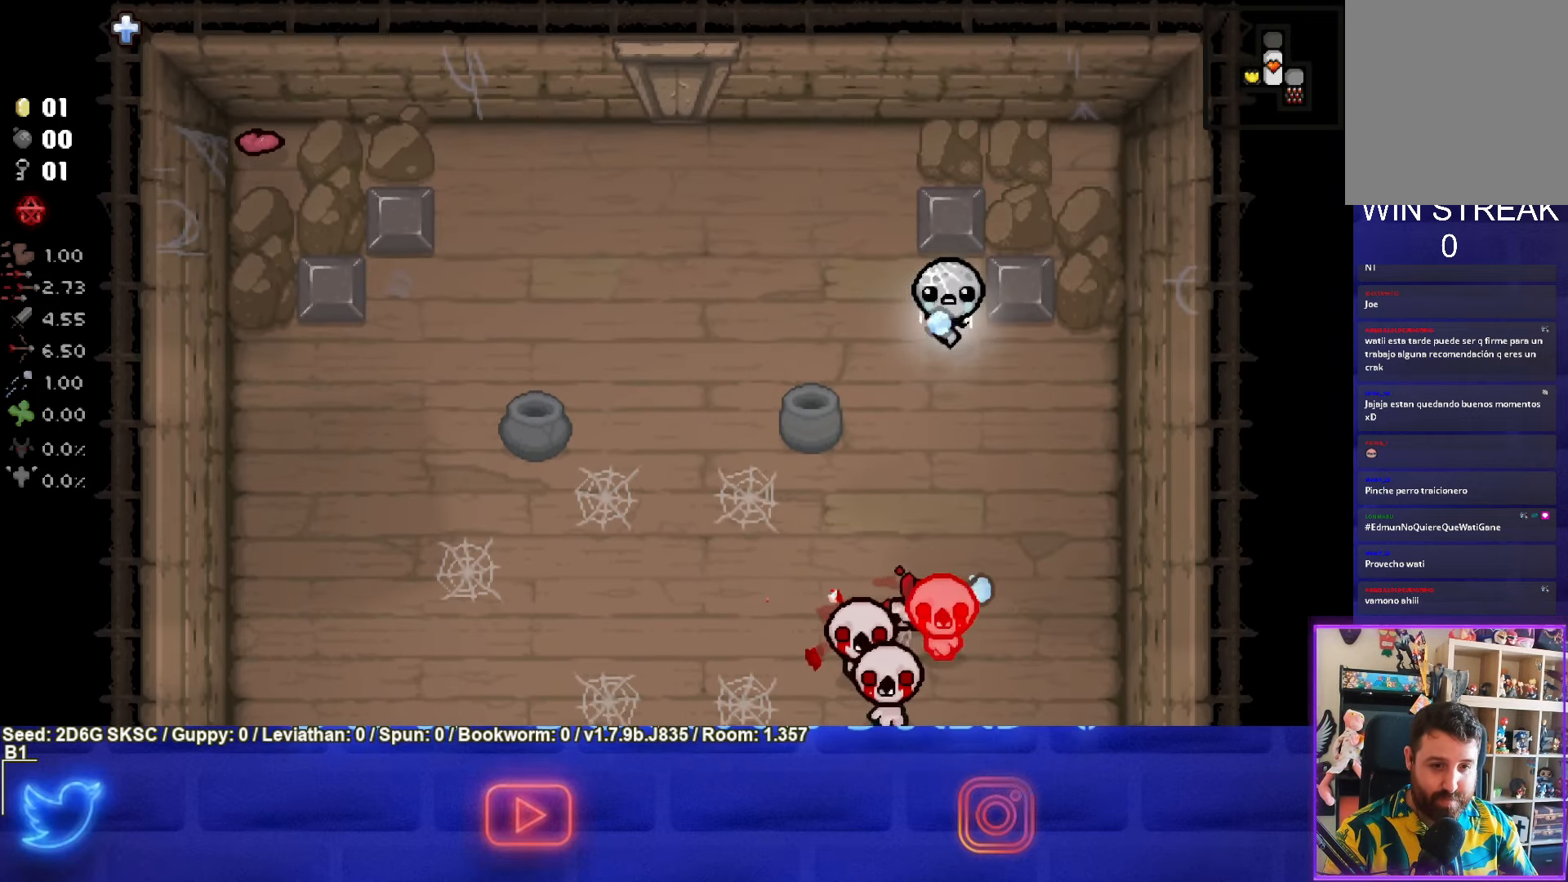
{"buttons": ["CROSS"], "left_stick": "center", "right_stick": "center", "events": [[367, "left_stick", "center"]]}
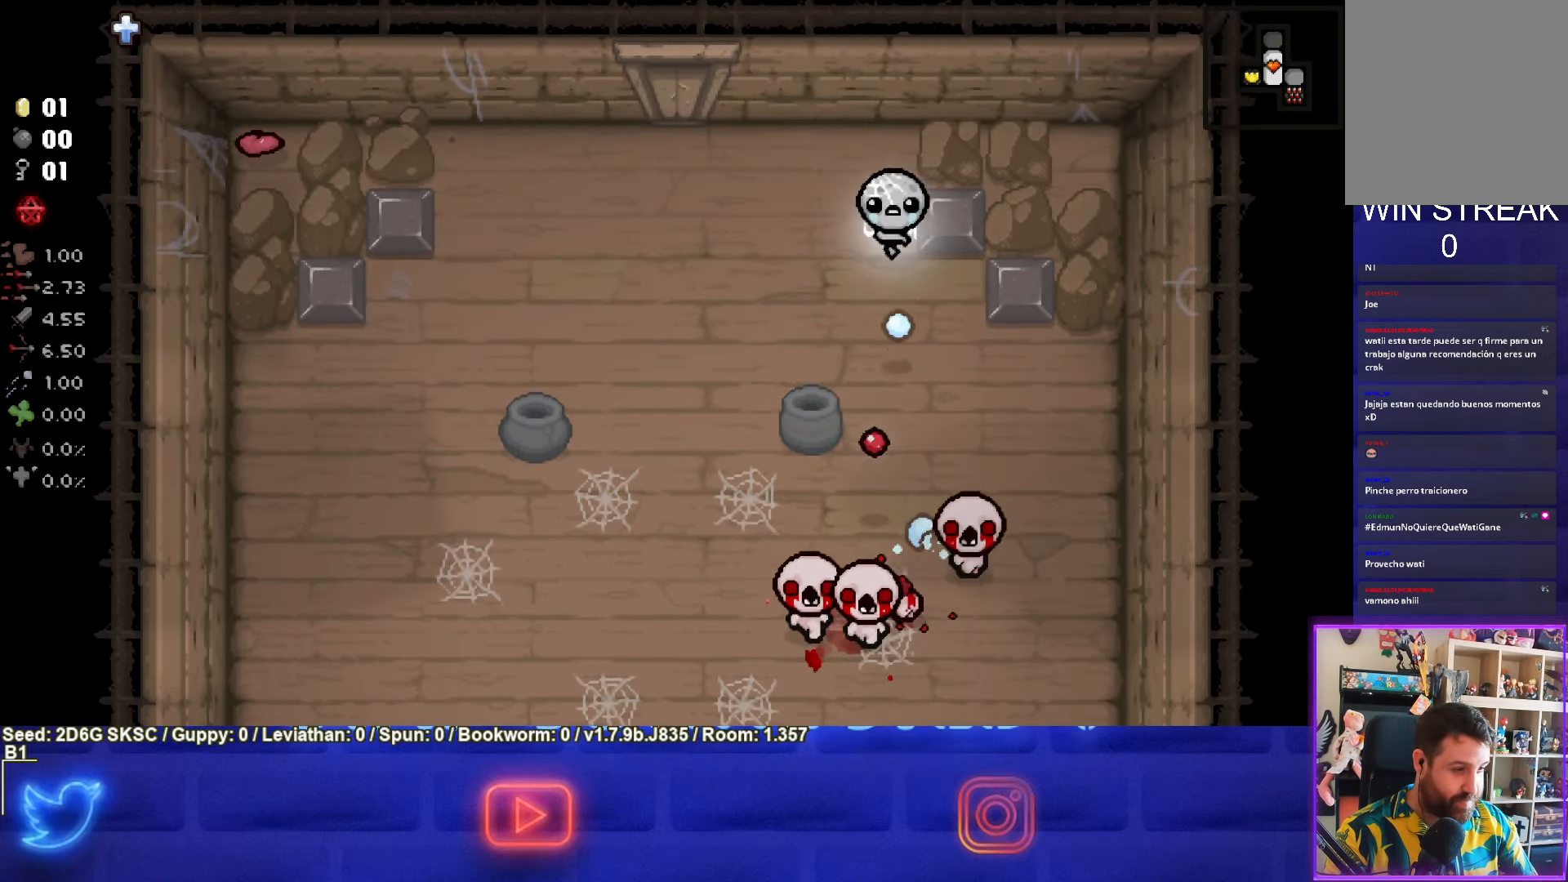
{"buttons": ["CROSS"], "left_stick": "left", "right_stick": "center", "events": [[34, "left_stick", "up-left"], [384, "left_stick", "left"]]}
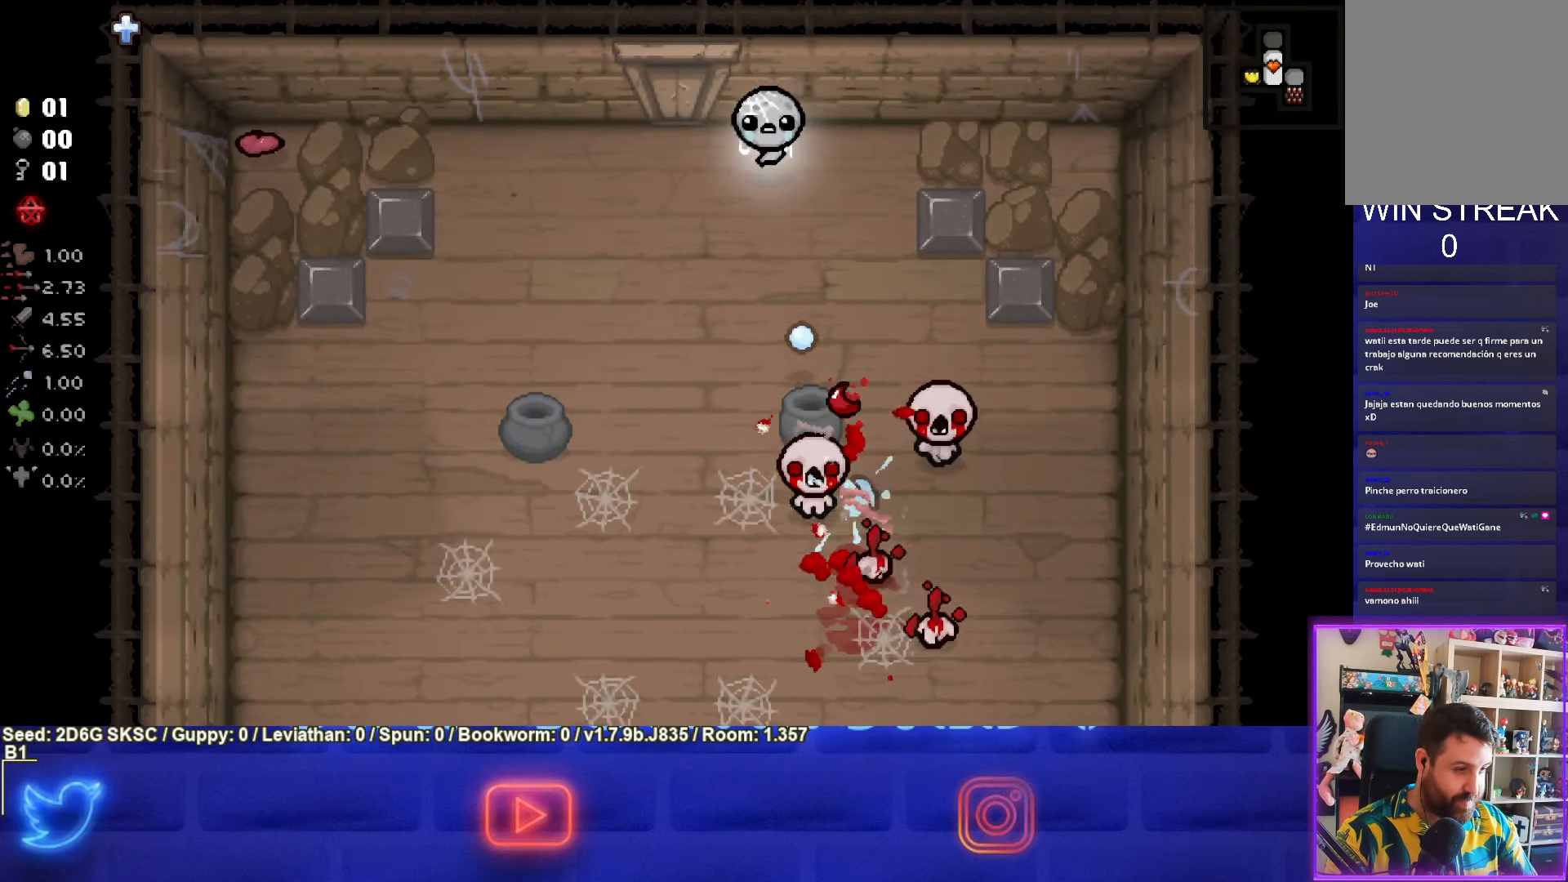
{"buttons": ["CIRCLE"], "left_stick": "left", "right_stick": "center", "events": [[134, "CROSS", "up"], [217, "CIRCLE", "down"]]}
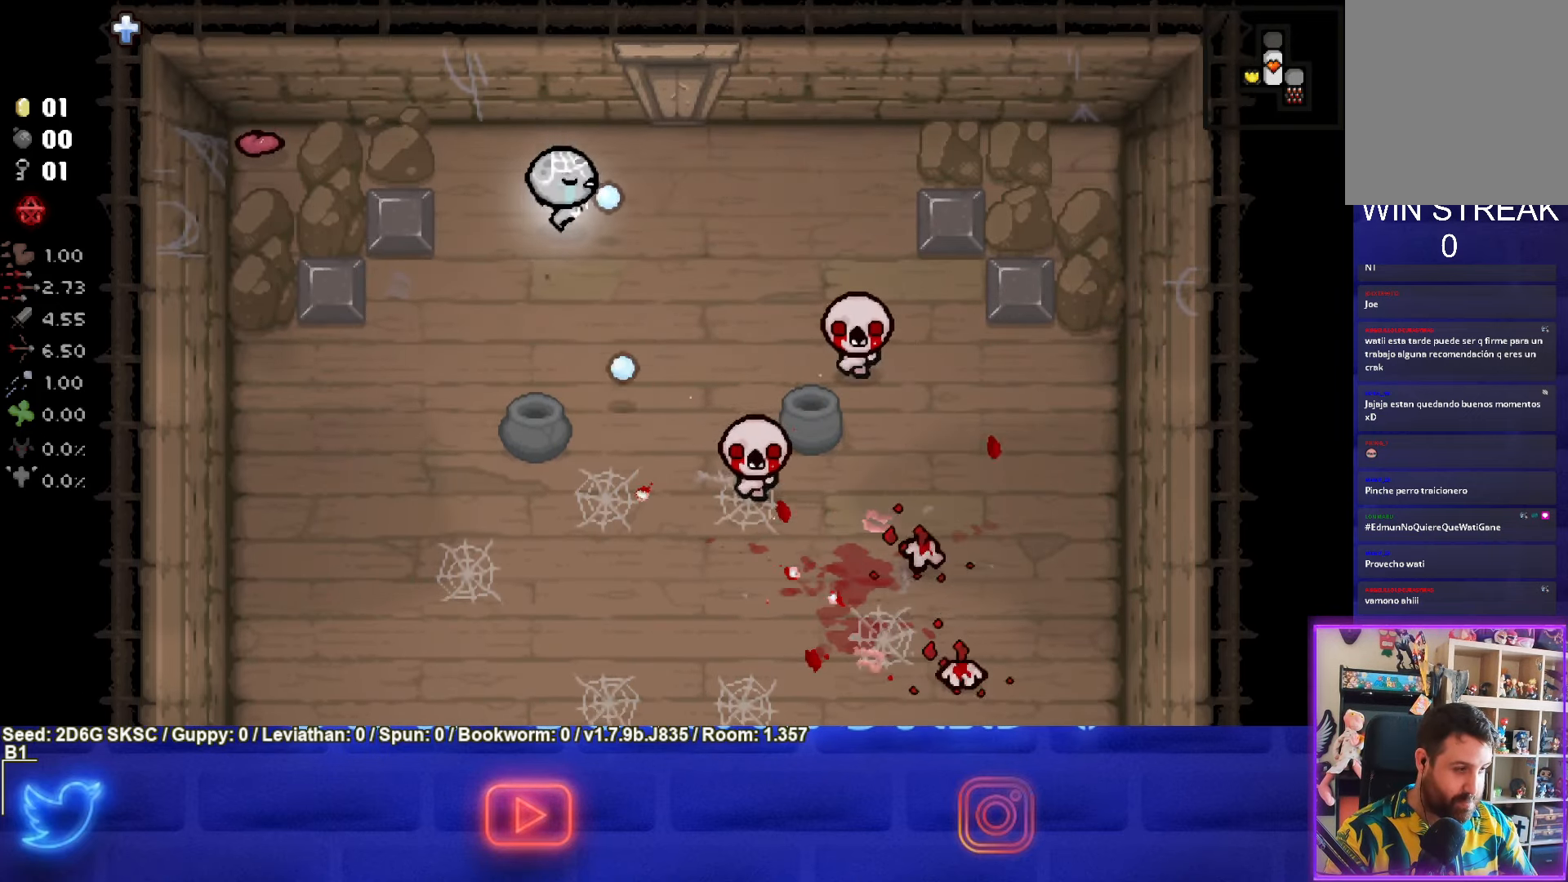
{"buttons": ["CIRCLE"], "left_stick": "center", "right_stick": "center", "events": [[450, "left_stick", "center"]]}
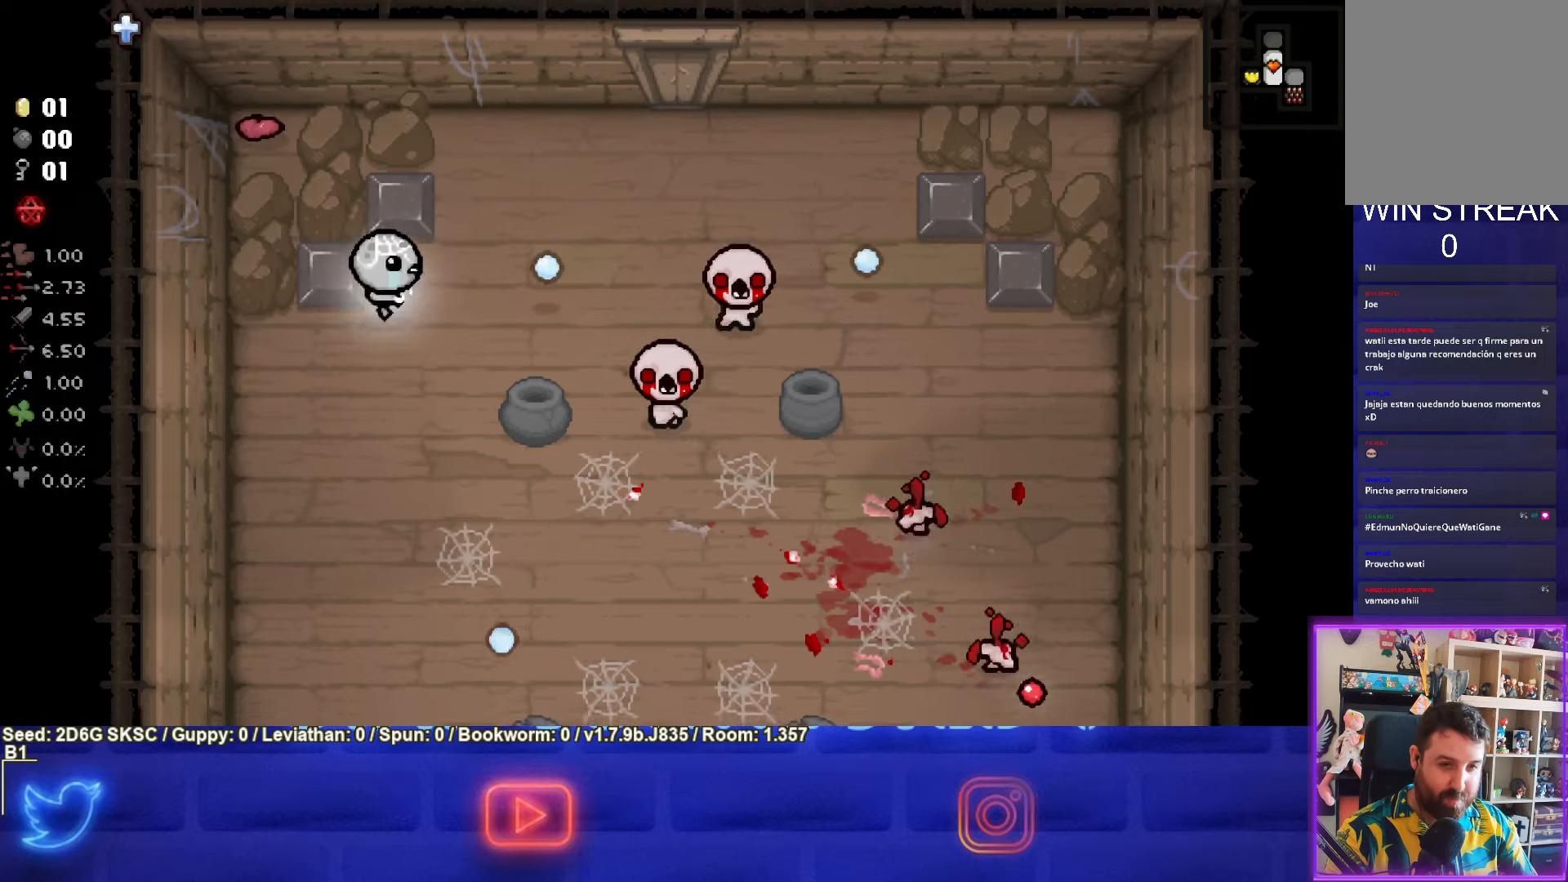
{"buttons": ["CIRCLE"], "left_stick": "left", "right_stick": "center", "events": [[400, "left_stick", "left"]]}
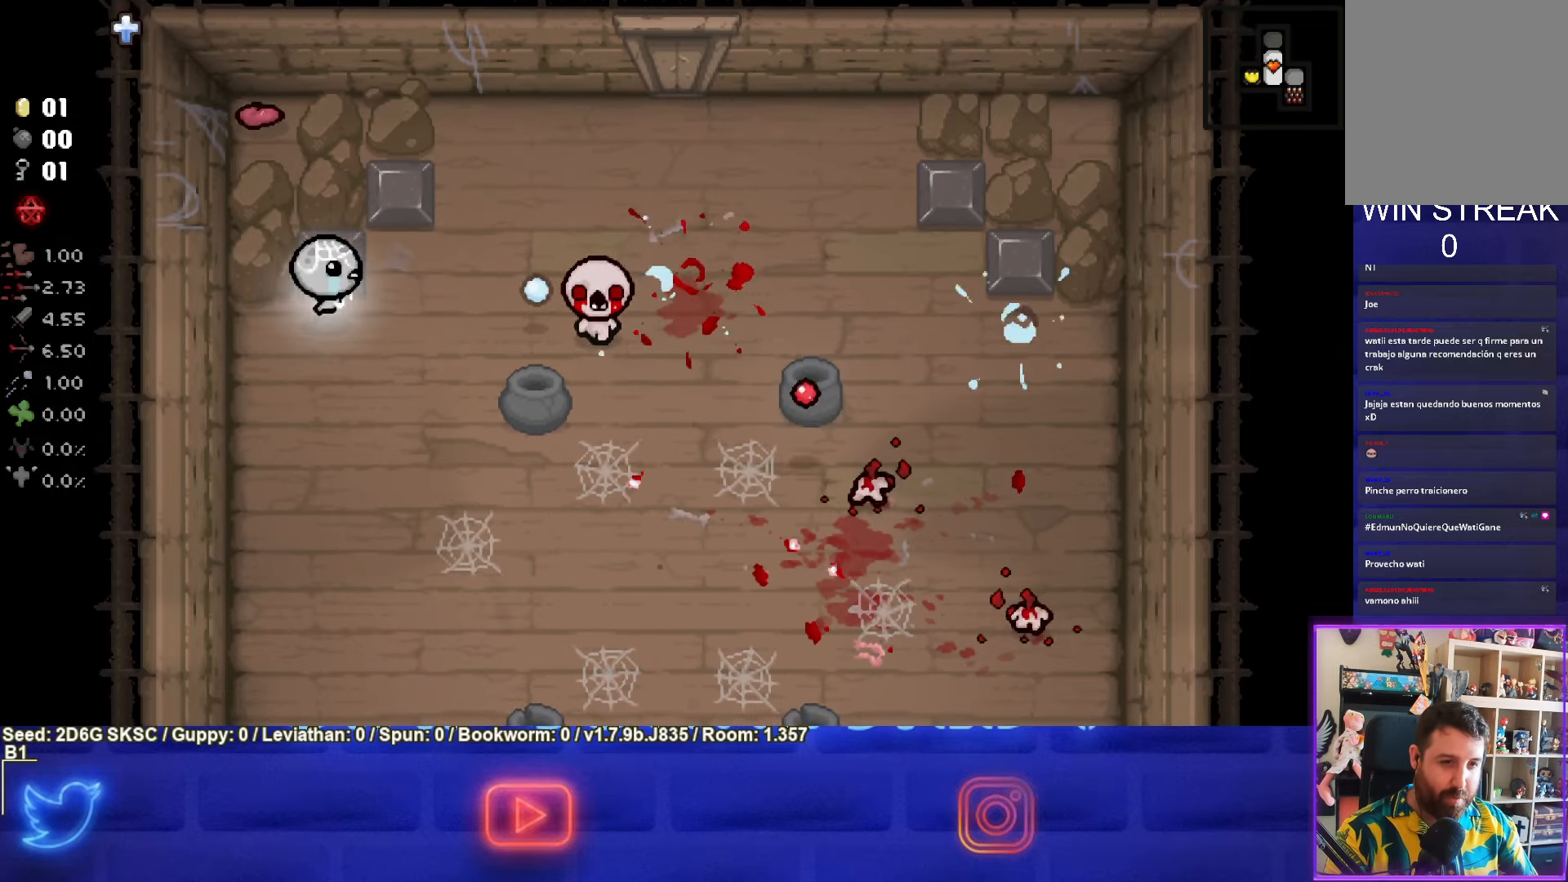
{"buttons": ["CIRCLE"], "left_stick": "right", "right_stick": "center", "events": [[16, "left_stick", "center"], [383, "left_stick", "right"]]}
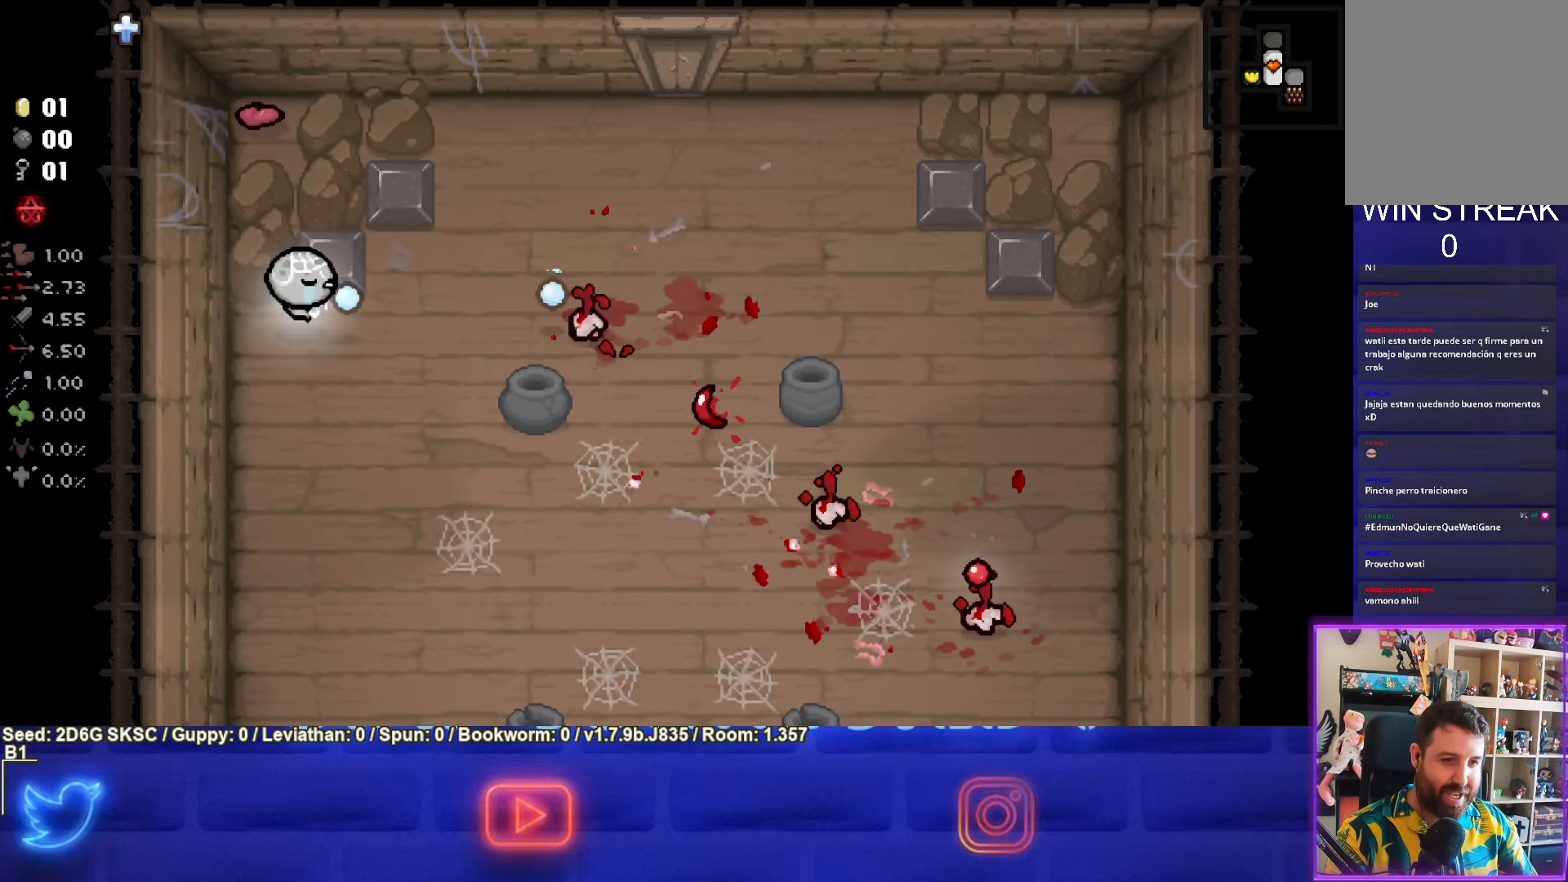
{"buttons": ["CIRCLE"], "left_stick": "center", "right_stick": "center", "events": [[183, "left_stick", "down-right"], [366, "left_stick", "center"]]}
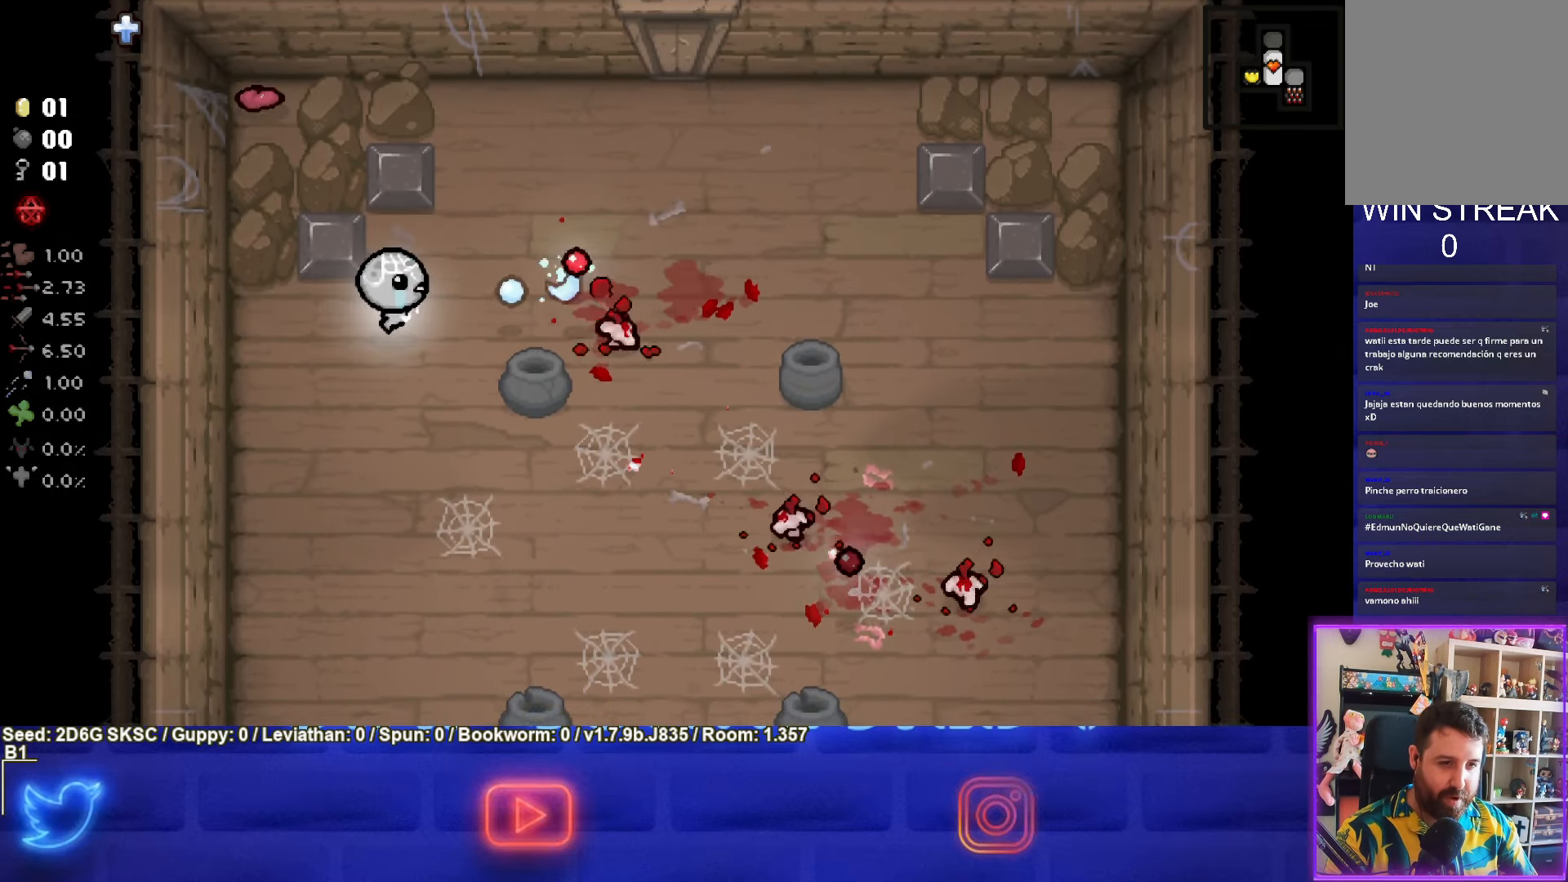
{"buttons": ["CIRCLE"], "left_stick": "down-right", "right_stick": "center", "events": [[33, "left_stick", "down-left"], [100, "left_stick", "center"], [200, "left_stick", "down"], [366, "CIRCLE", "up"], [433, "CIRCLE", "down"], [483, "left_stick", "down-right"]]}
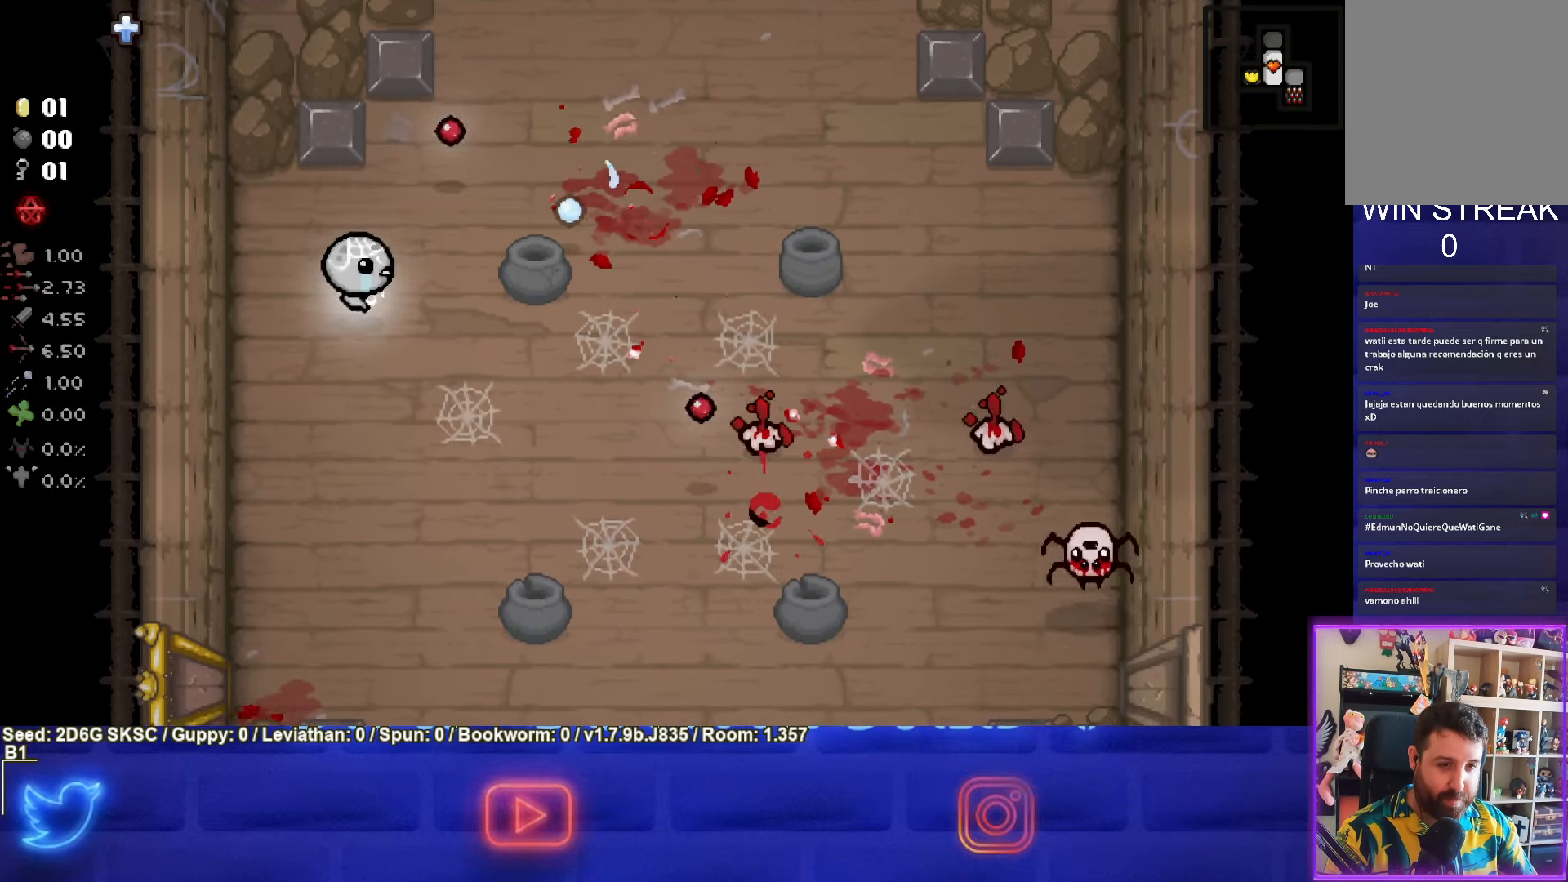
{"buttons": ["CIRCLE"], "left_stick": "down-right", "right_stick": "center", "events": [[316, "left_stick", "right"], [466, "left_stick", "down-right"]]}
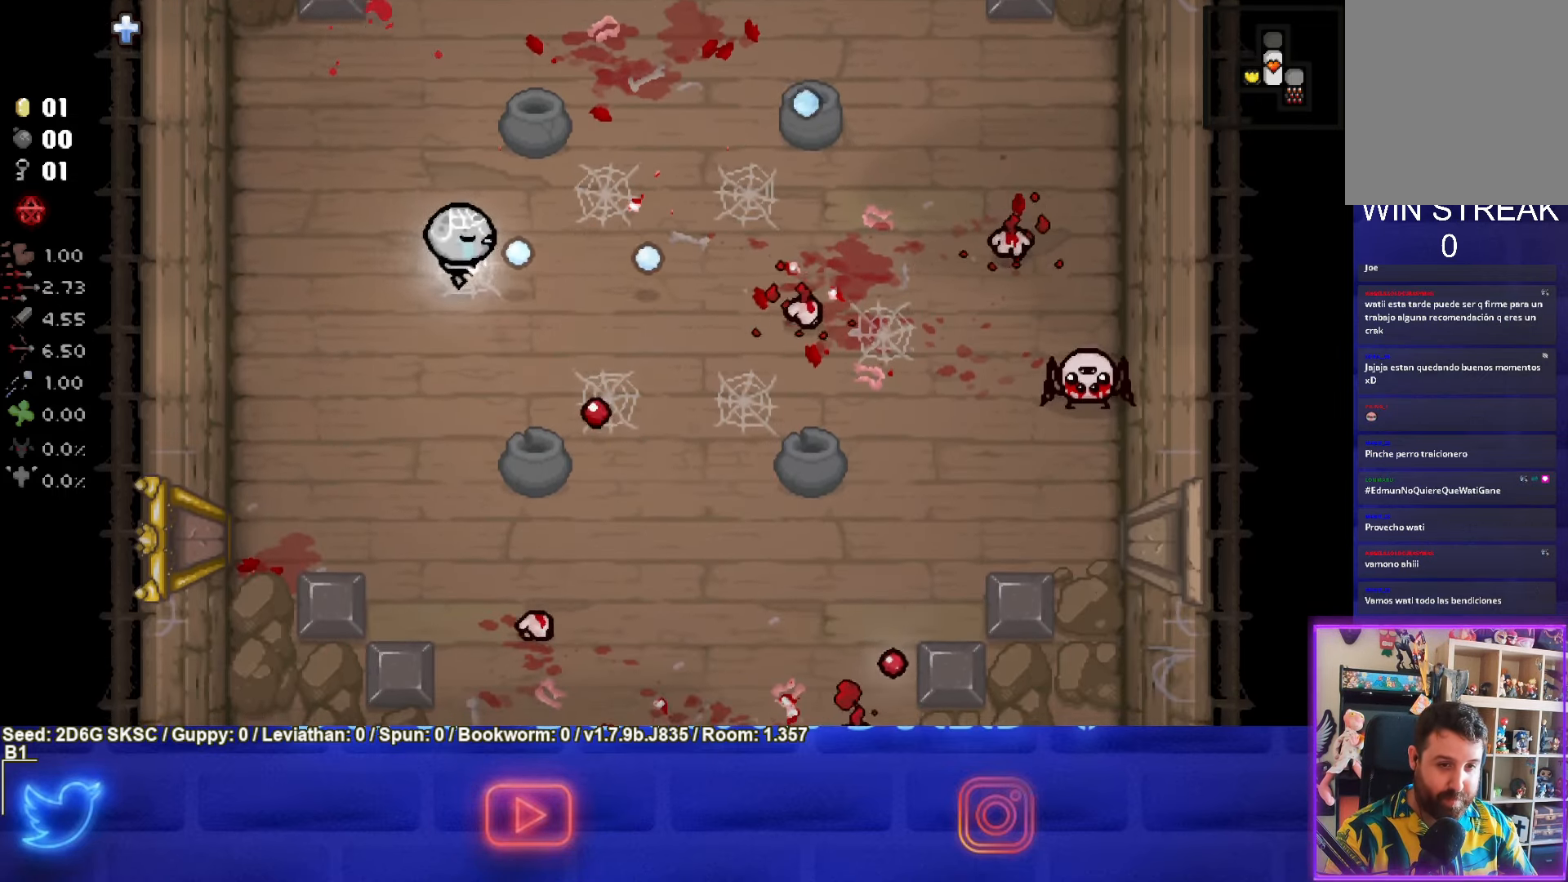
{"buttons": ["CIRCLE"], "left_stick": "left", "right_stick": "center", "events": [[250, "left_stick", "left"], [350, "CIRCLE", "up"], [416, "CIRCLE", "down"]]}
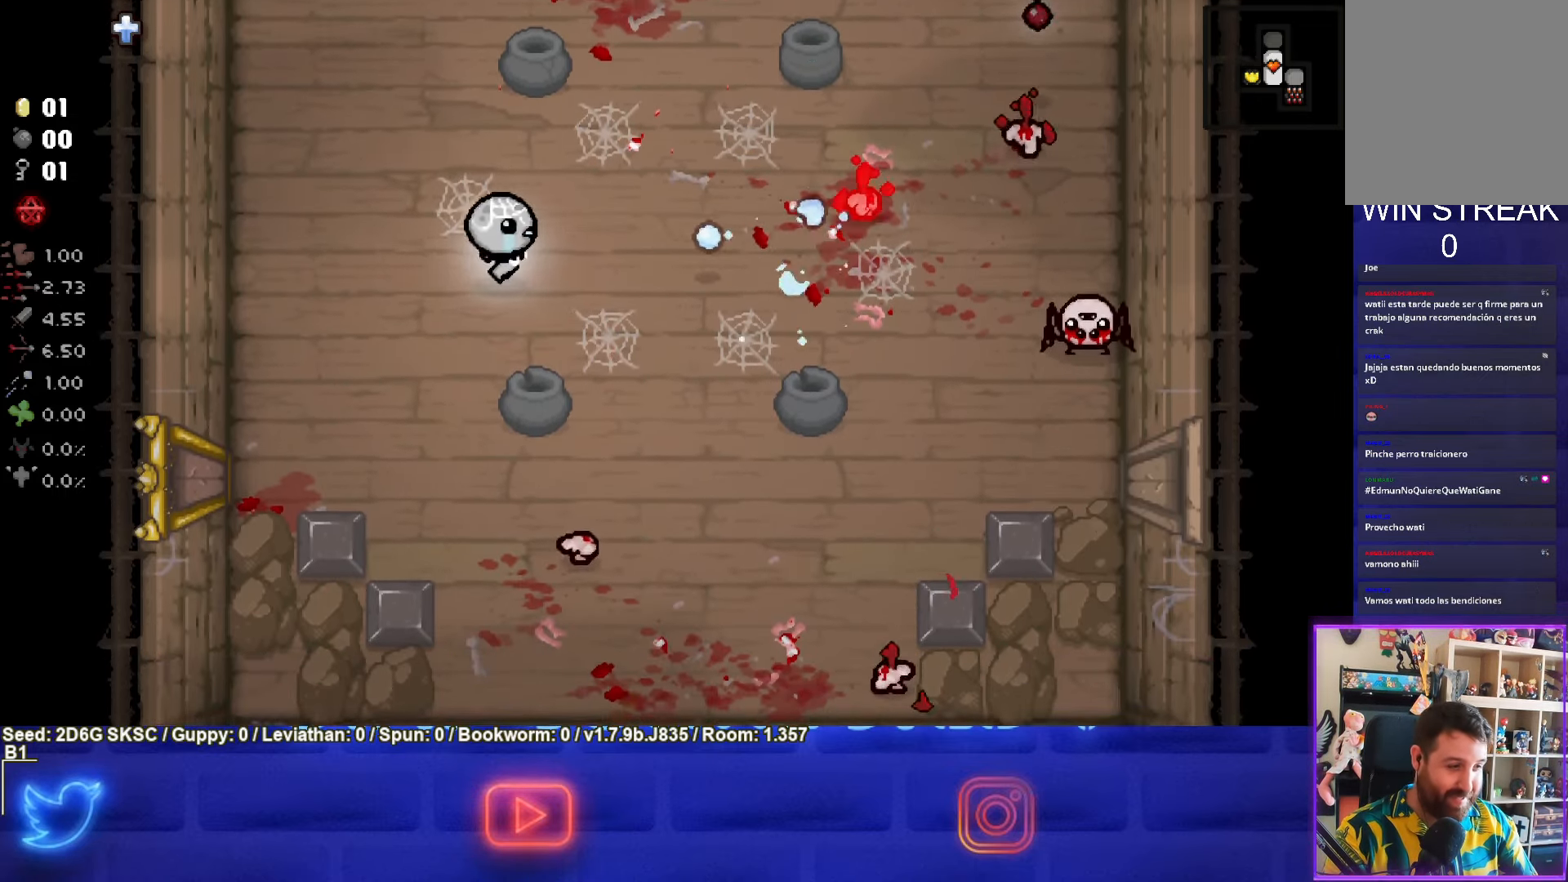
{"buttons": ["CIRCLE"], "left_stick": "down-left", "right_stick": "center", "events": [[66, "left_stick", "down-left"]]}
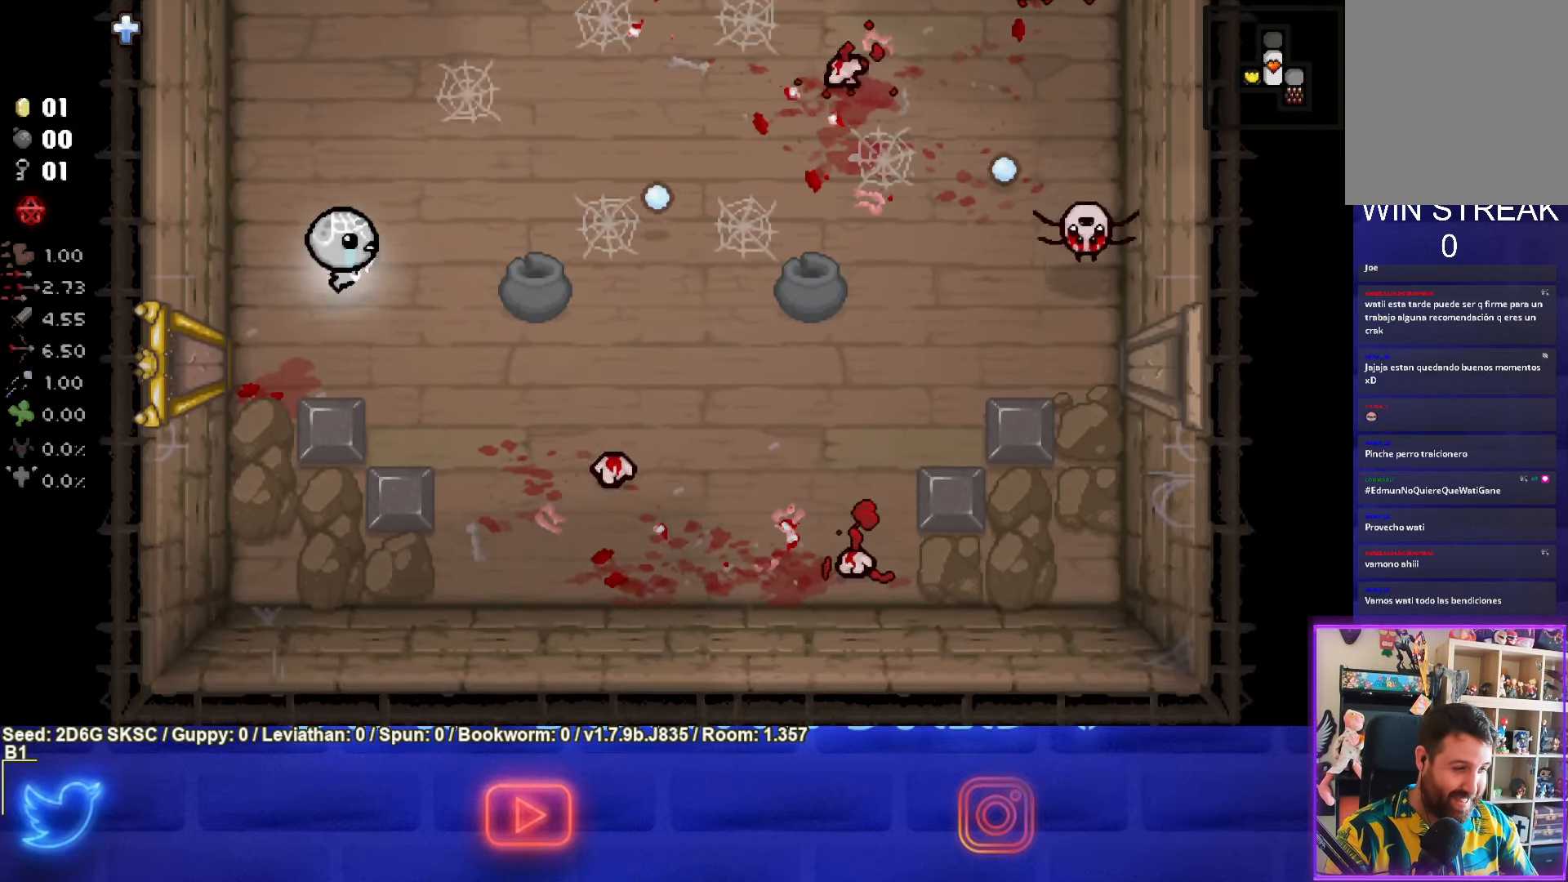
{"buttons": ["CIRCLE"], "left_stick": "down-right", "right_stick": "center", "events": [[233, "left_stick", "down-right"], [283, "CIRCLE", "up"], [450, "CIRCLE", "down"]]}
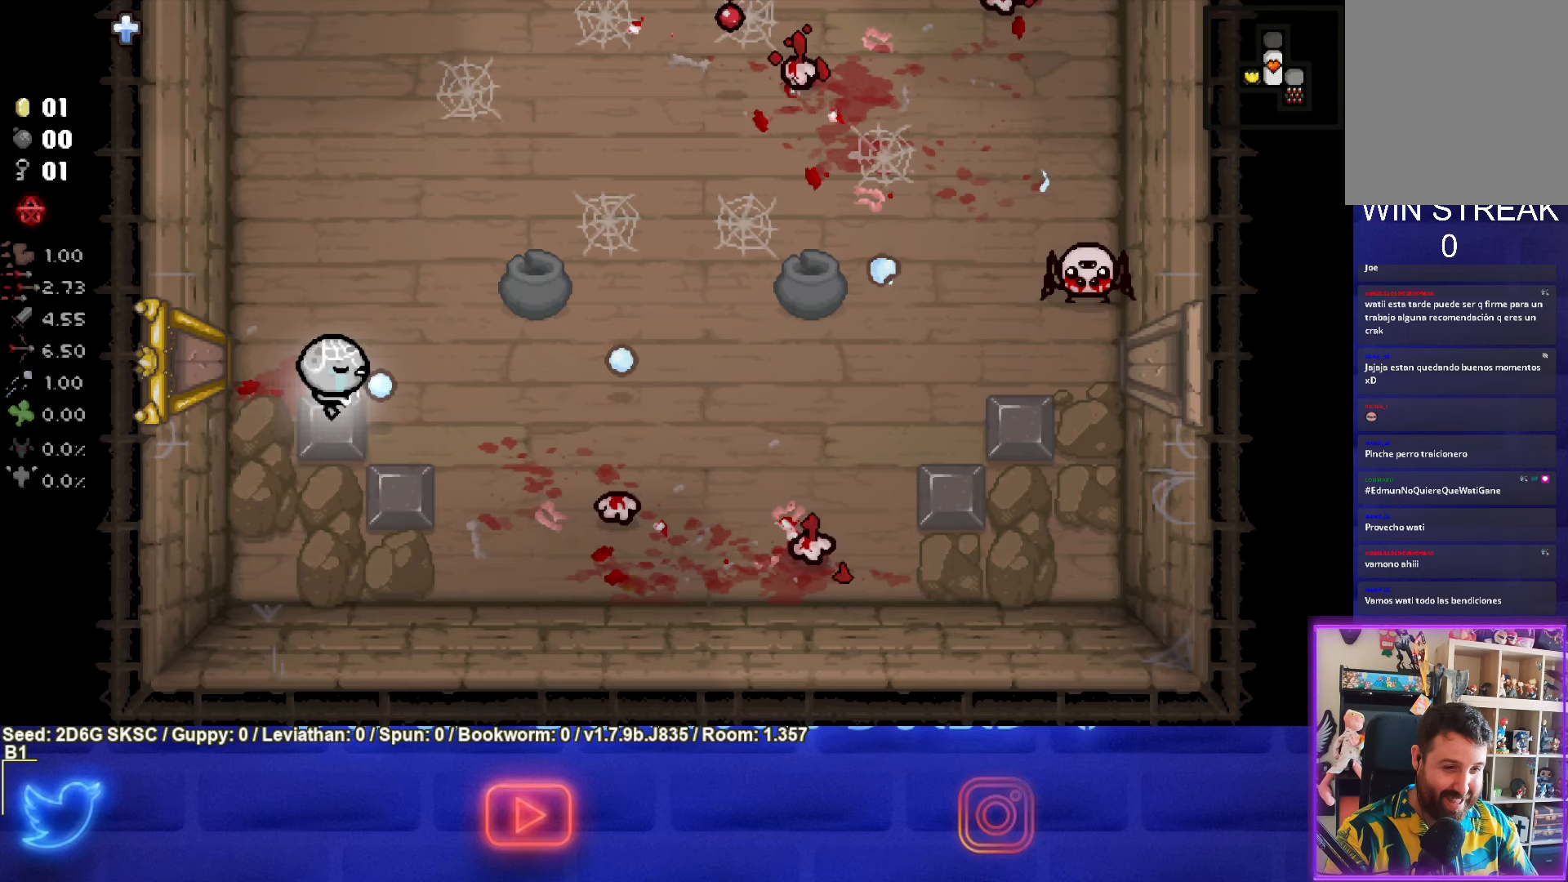
{"buttons": ["CIRCLE"], "left_stick": "down-left", "right_stick": "center", "events": [[333, "left_stick", "down-left"]]}
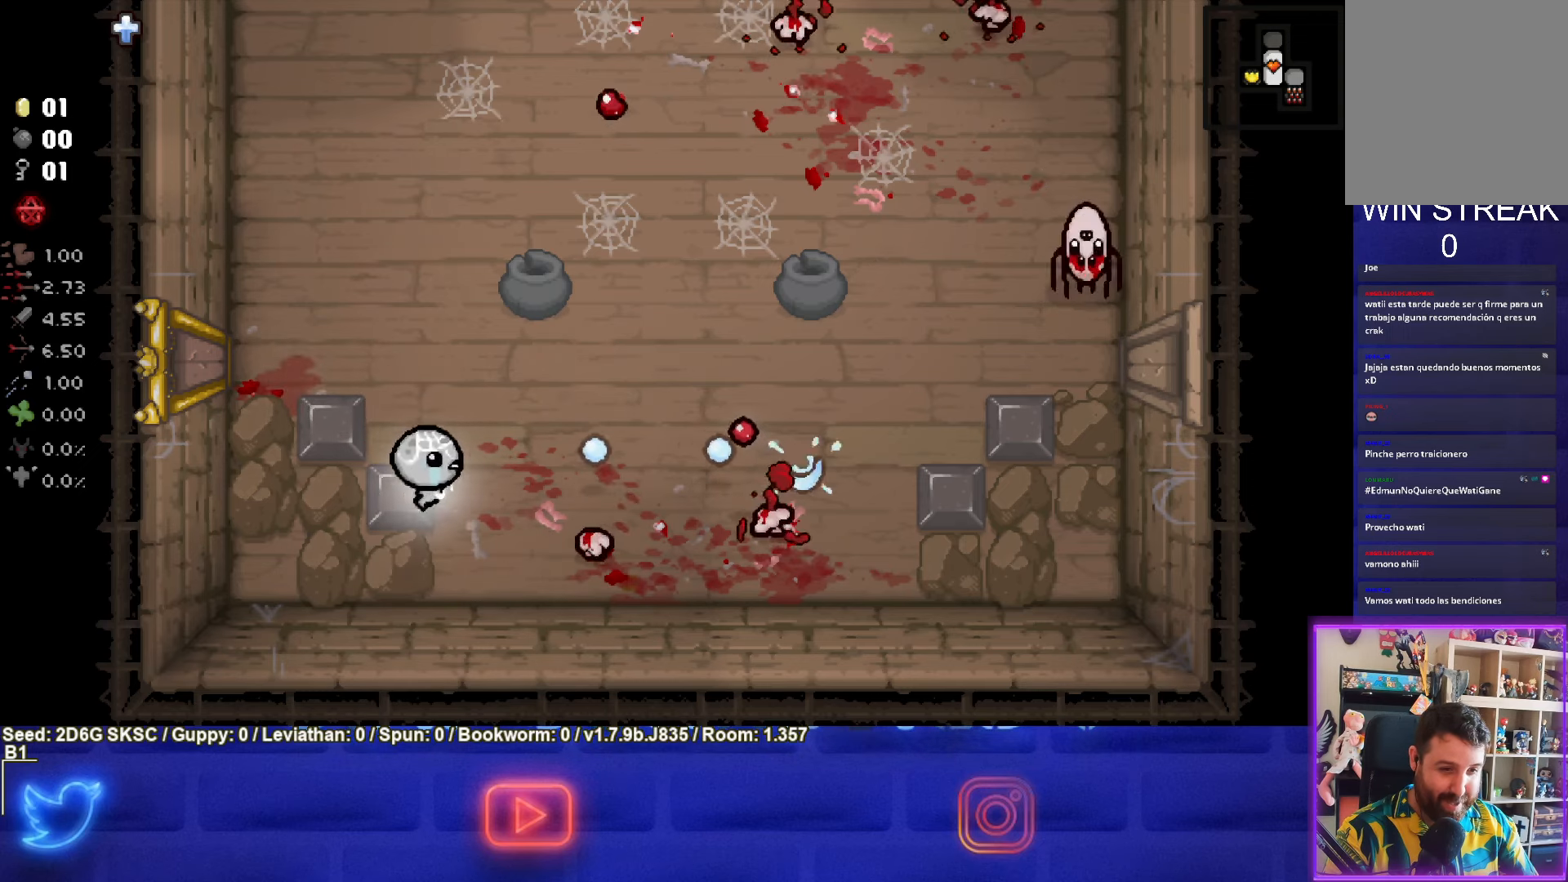
{"buttons": ["CIRCLE"], "left_stick": "up-right", "right_stick": "center", "events": [[50, "left_stick", "center"], [167, "left_stick", "left"], [383, "left_stick", "up-right"]]}
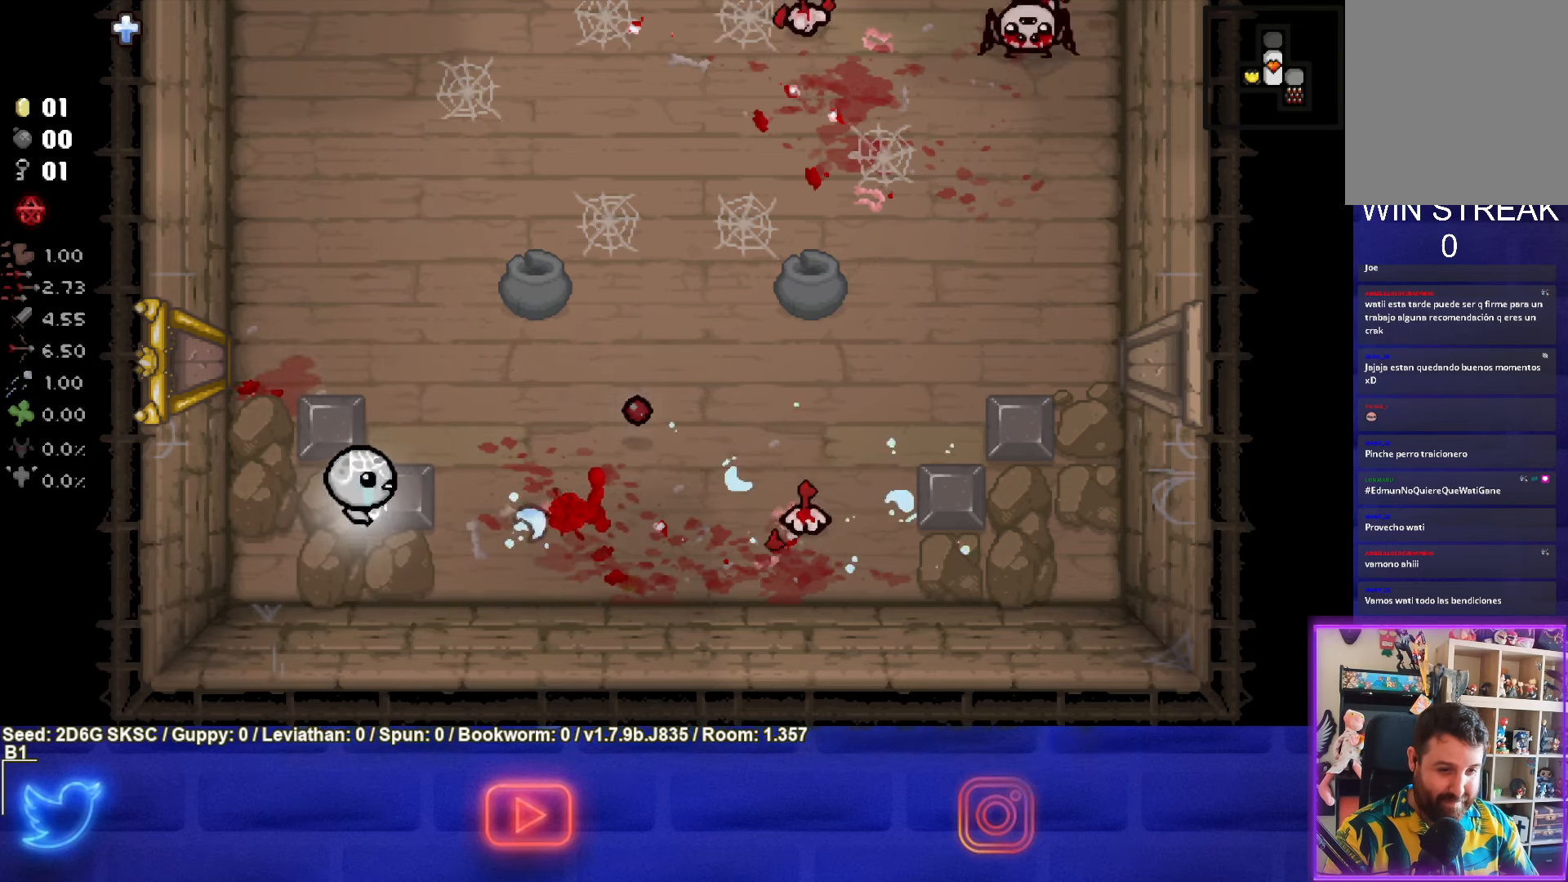
{"buttons": [], "left_stick": "up-right", "right_stick": "center", "events": [[50, "left_stick", "center"], [217, "left_stick", "up-right"], [400, "left_stick", "center"], [450, "left_stick", "up-right"], [500, "CIRCLE", "up"]]}
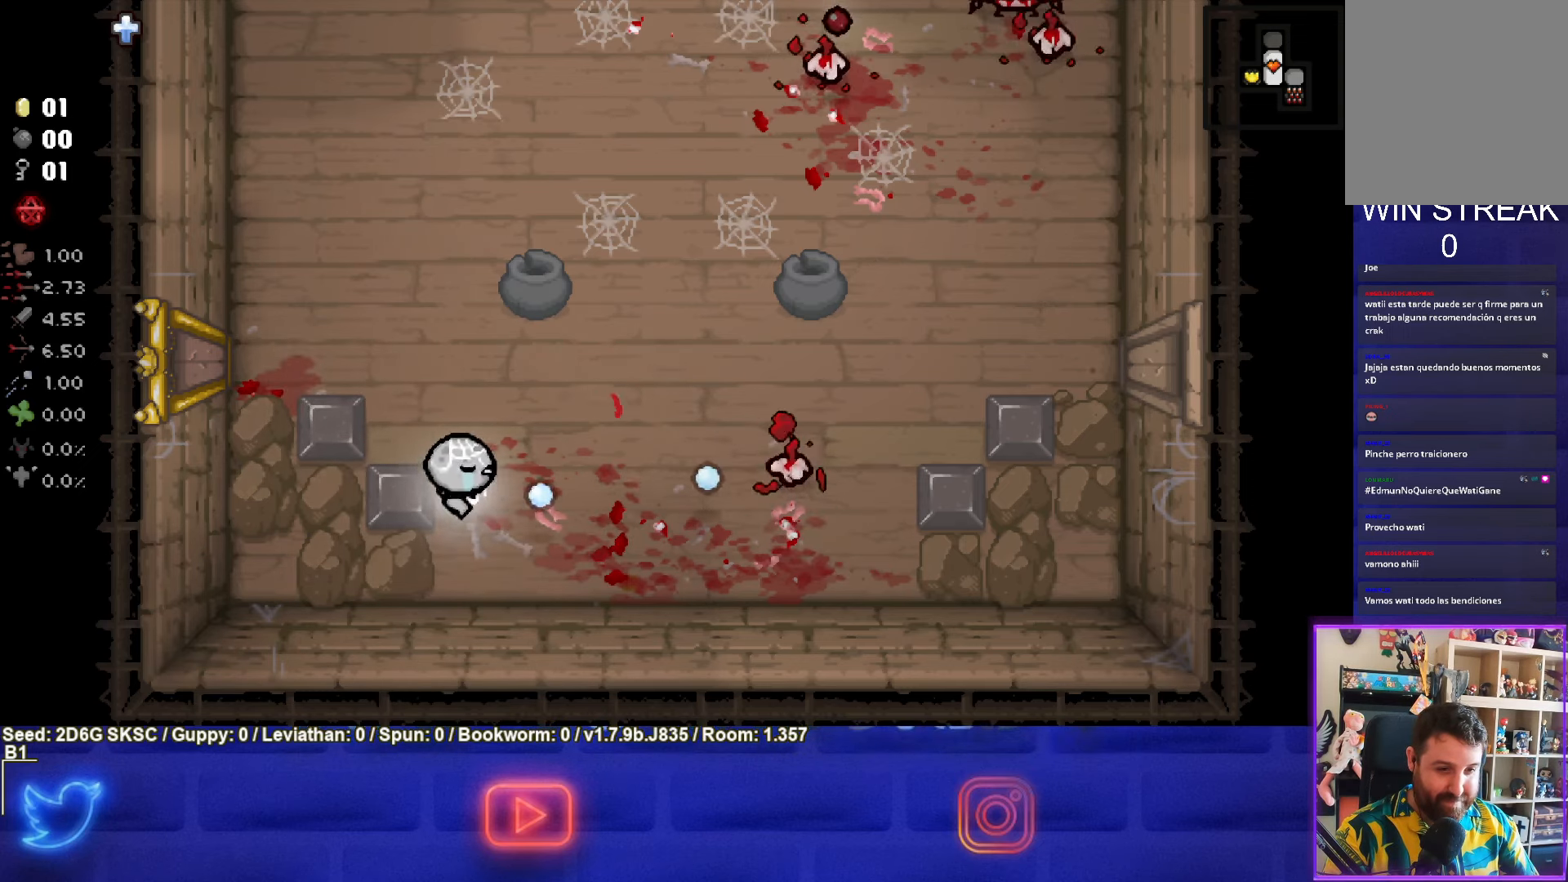
{"buttons": ["CIRCLE"], "left_stick": "left", "right_stick": "center", "events": [[83, "CIRCLE", "down"], [333, "left_stick", "center"], [417, "left_stick", "left"]]}
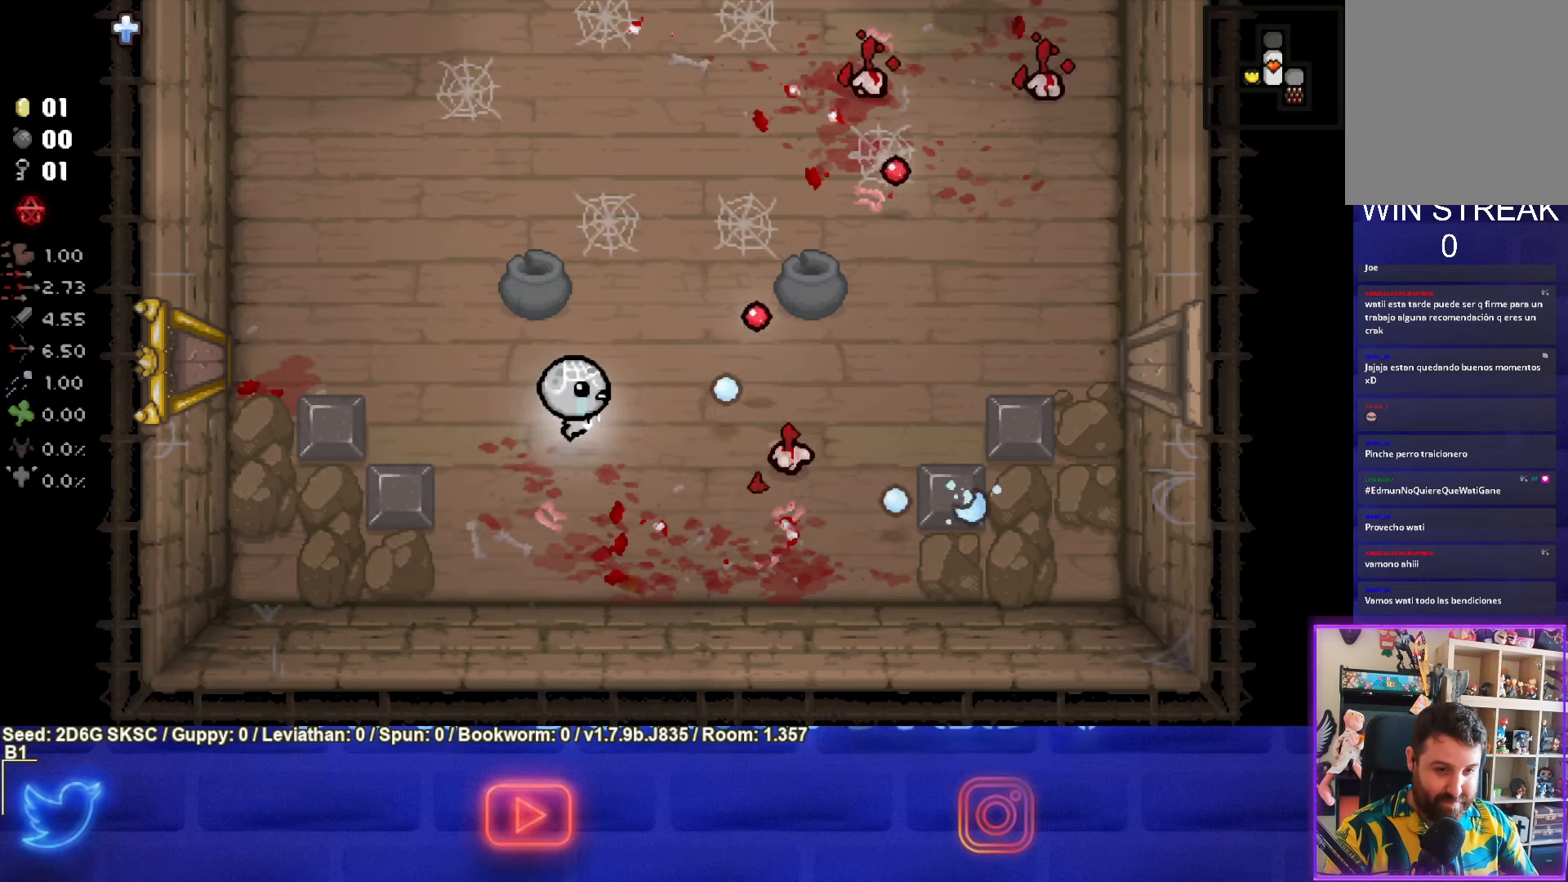
{"buttons": ["CIRCLE"], "left_stick": "down-right", "right_stick": "center", "events": [[150, "CIRCLE", "up"], [150, "left_stick", "down-left"], [217, "CIRCLE", "down"], [283, "left_stick", "down-right"]]}